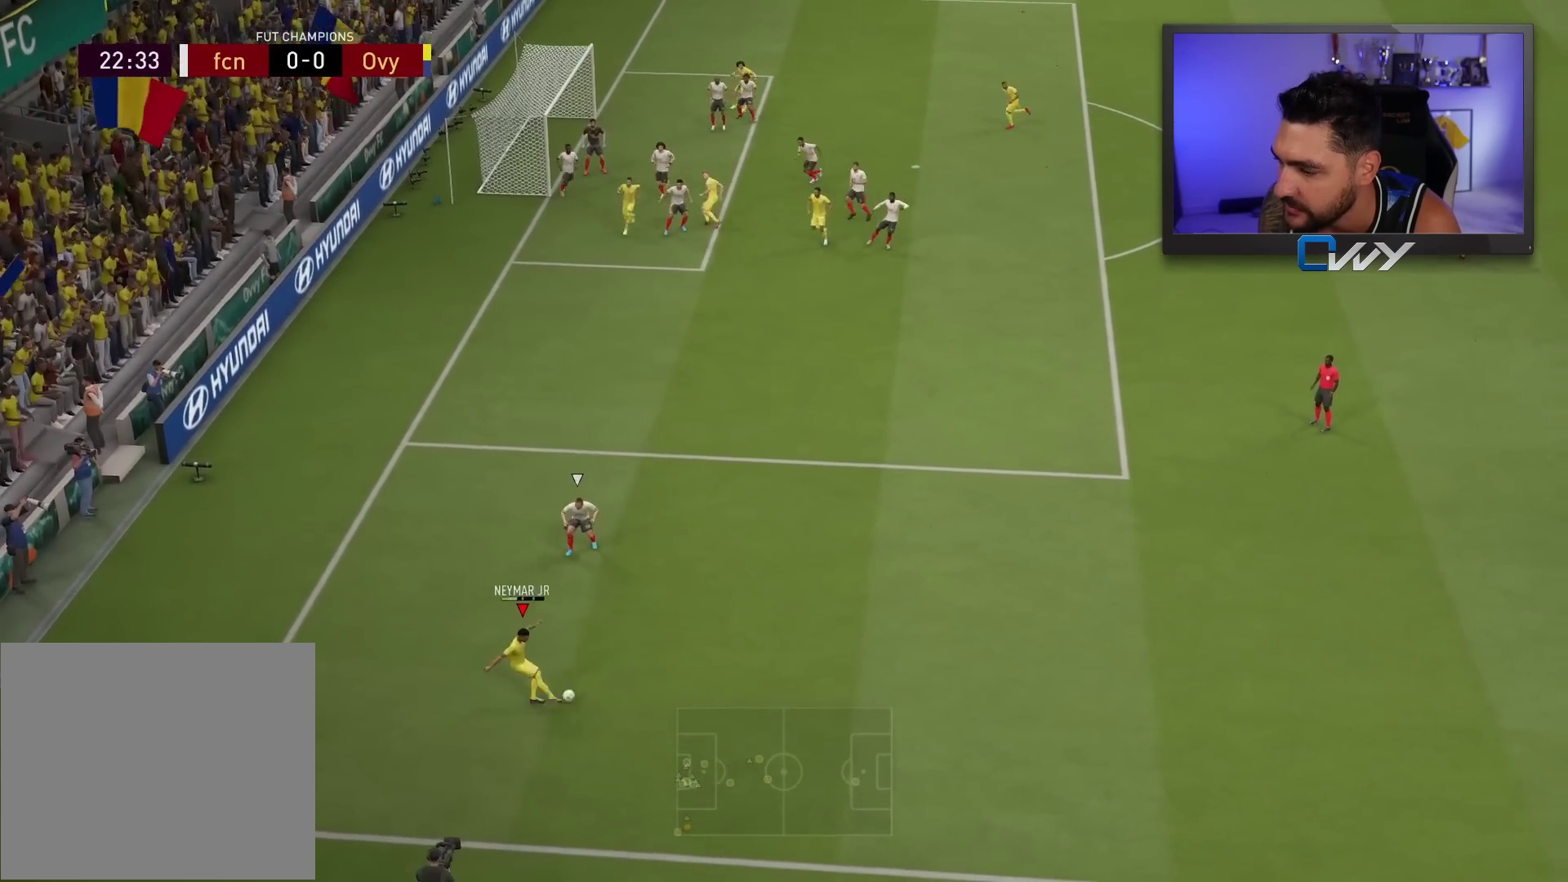
Gameplay with a controller (PlayStation layout); each line is a JSON object with the inputs held at the frame after it. "events" lists button and stick changes between this image and that frame as [ms after this image, input, new state], when the widget could be followed in between.
{"buttons": [], "left_stick": "up", "right_stick": "center", "events": [[17, "R1", "up"], [50, "left_stick", "center"], [417, "left_stick", "up"]]}
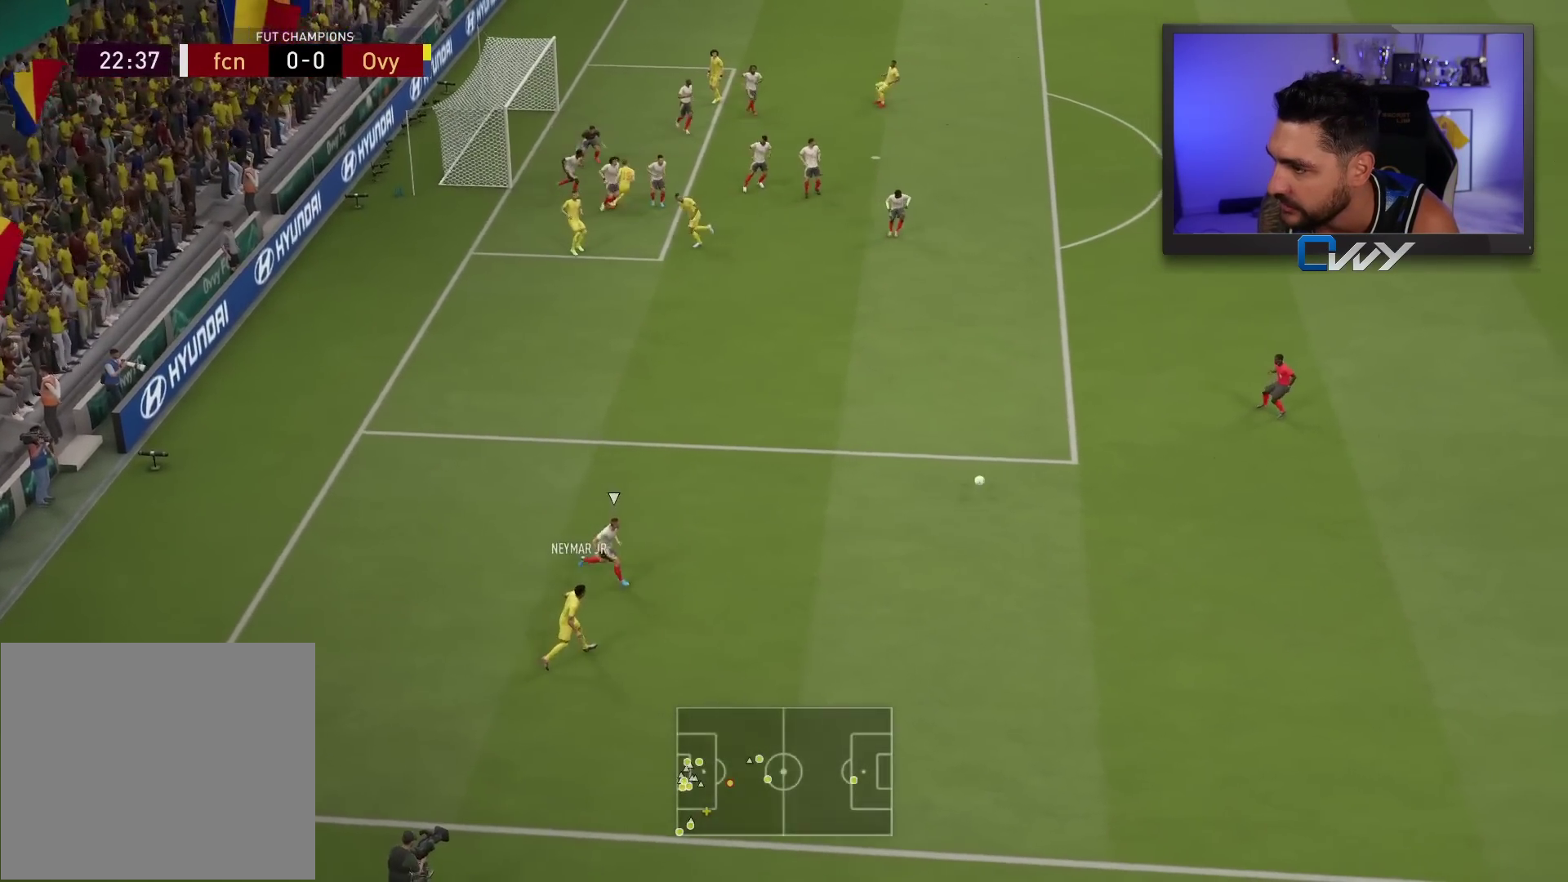
{"buttons": [], "left_stick": "up", "right_stick": "center", "events": []}
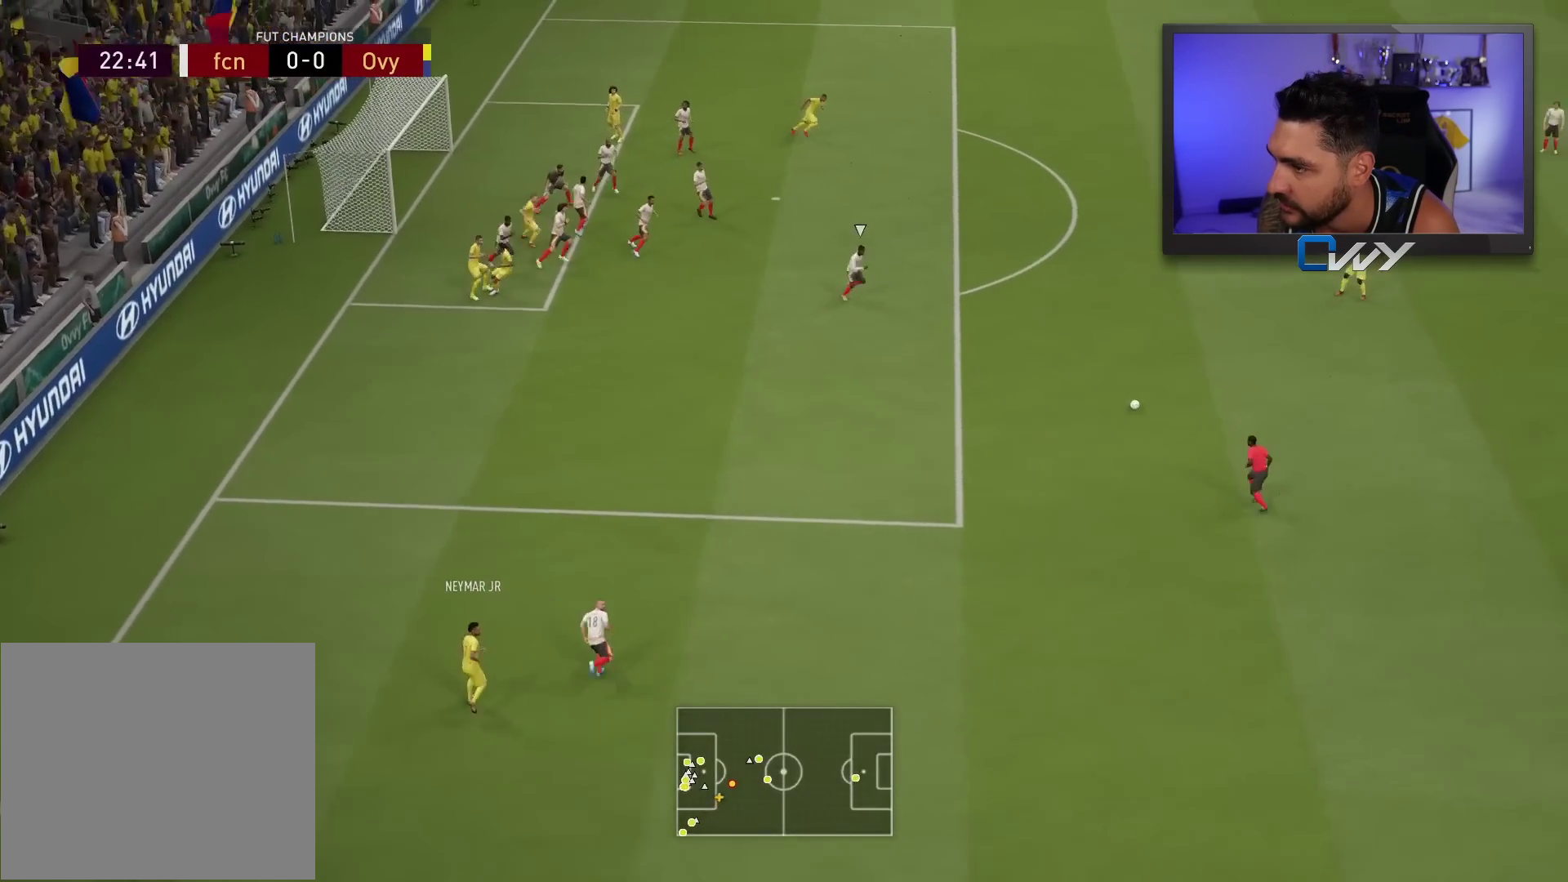
{"buttons": [], "left_stick": "up", "right_stick": "center", "events": []}
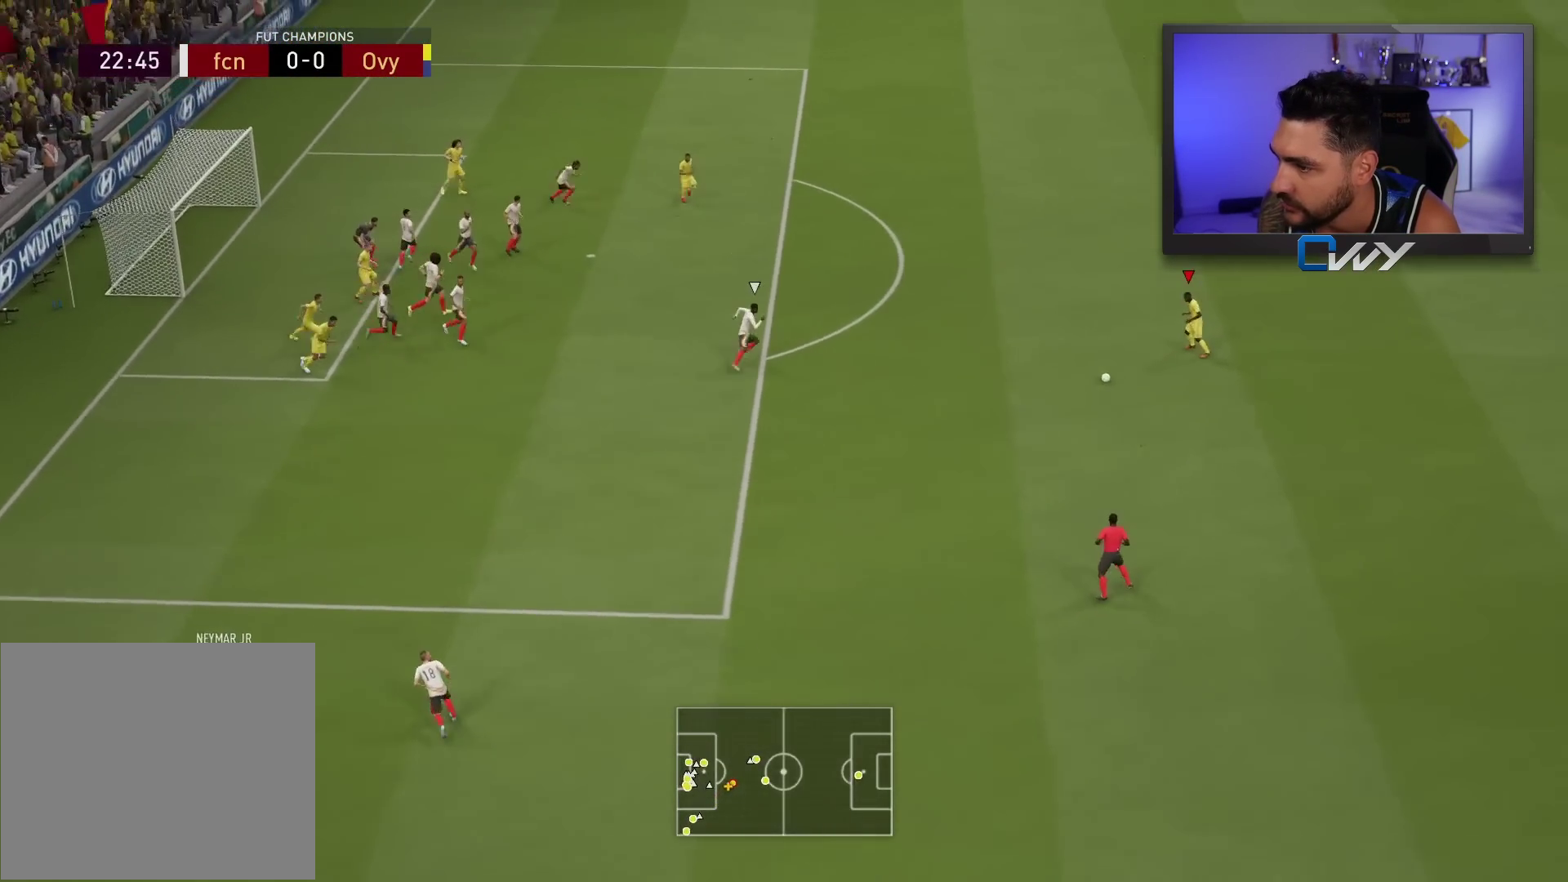
{"buttons": [], "left_stick": "left", "right_stick": "center", "events": [[467, "left_stick", "left"]]}
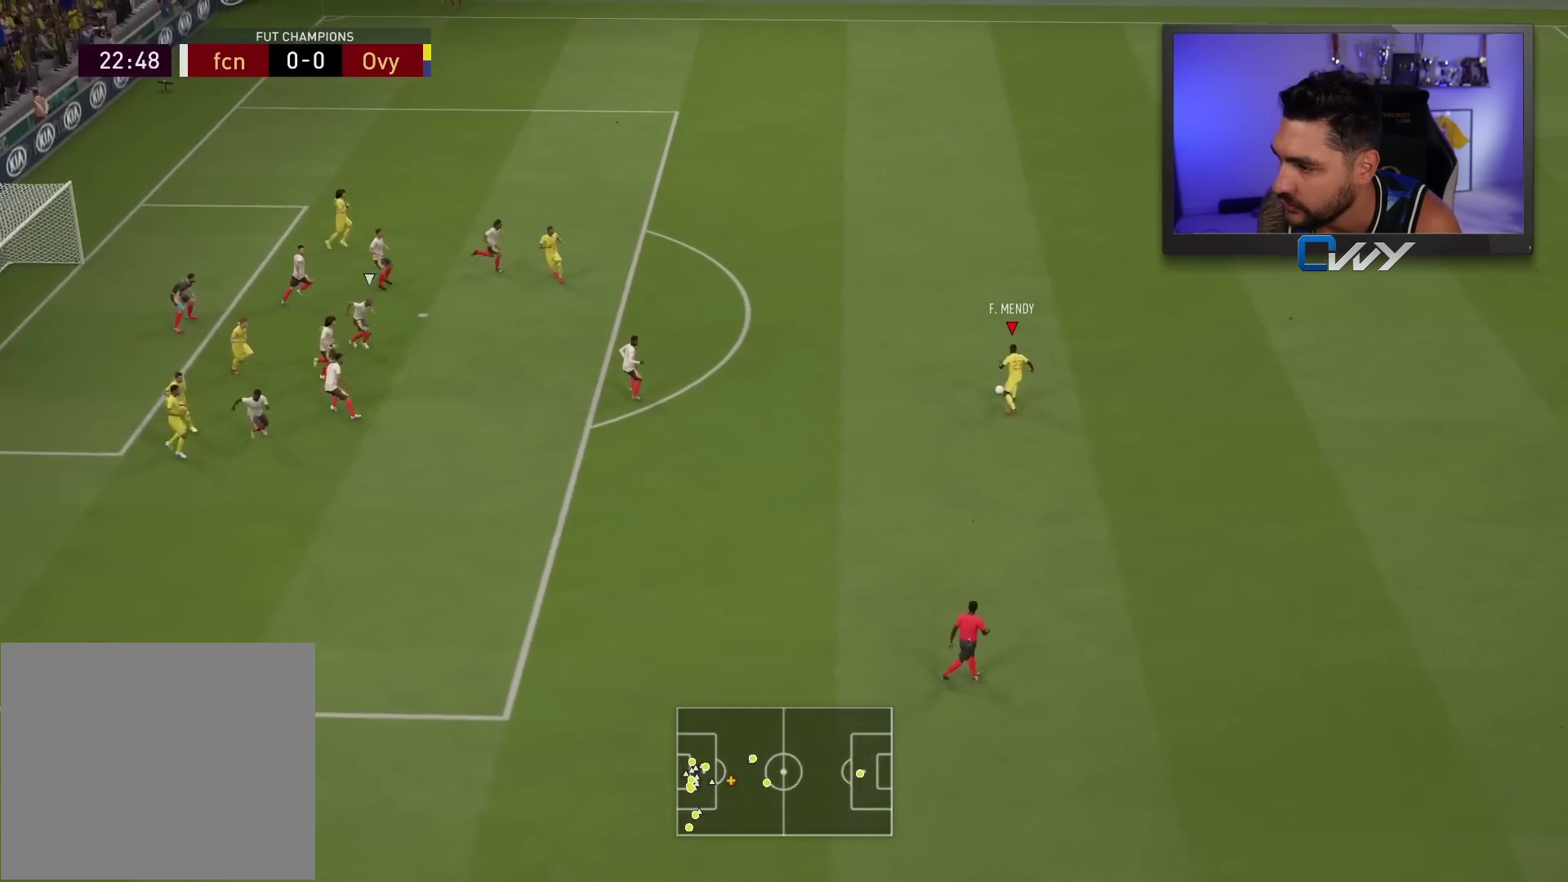
{"buttons": [], "left_stick": "up", "right_stick": "center", "events": [[350, "left_stick", "up"]]}
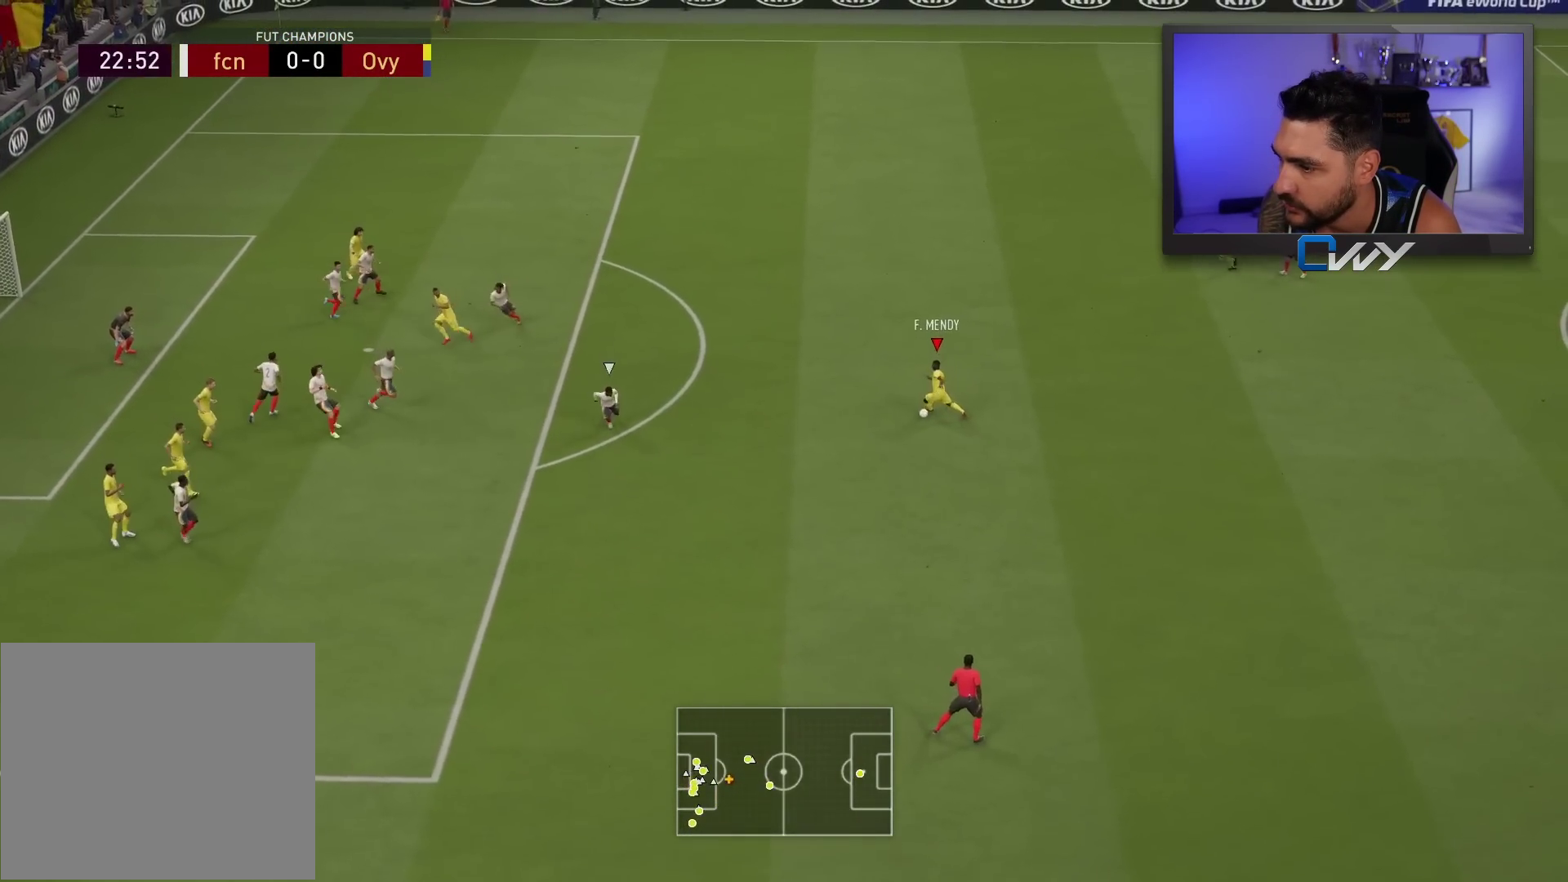
{"buttons": [], "left_stick": "up-left", "right_stick": "center", "events": [[350, "left_stick", "up-left"]]}
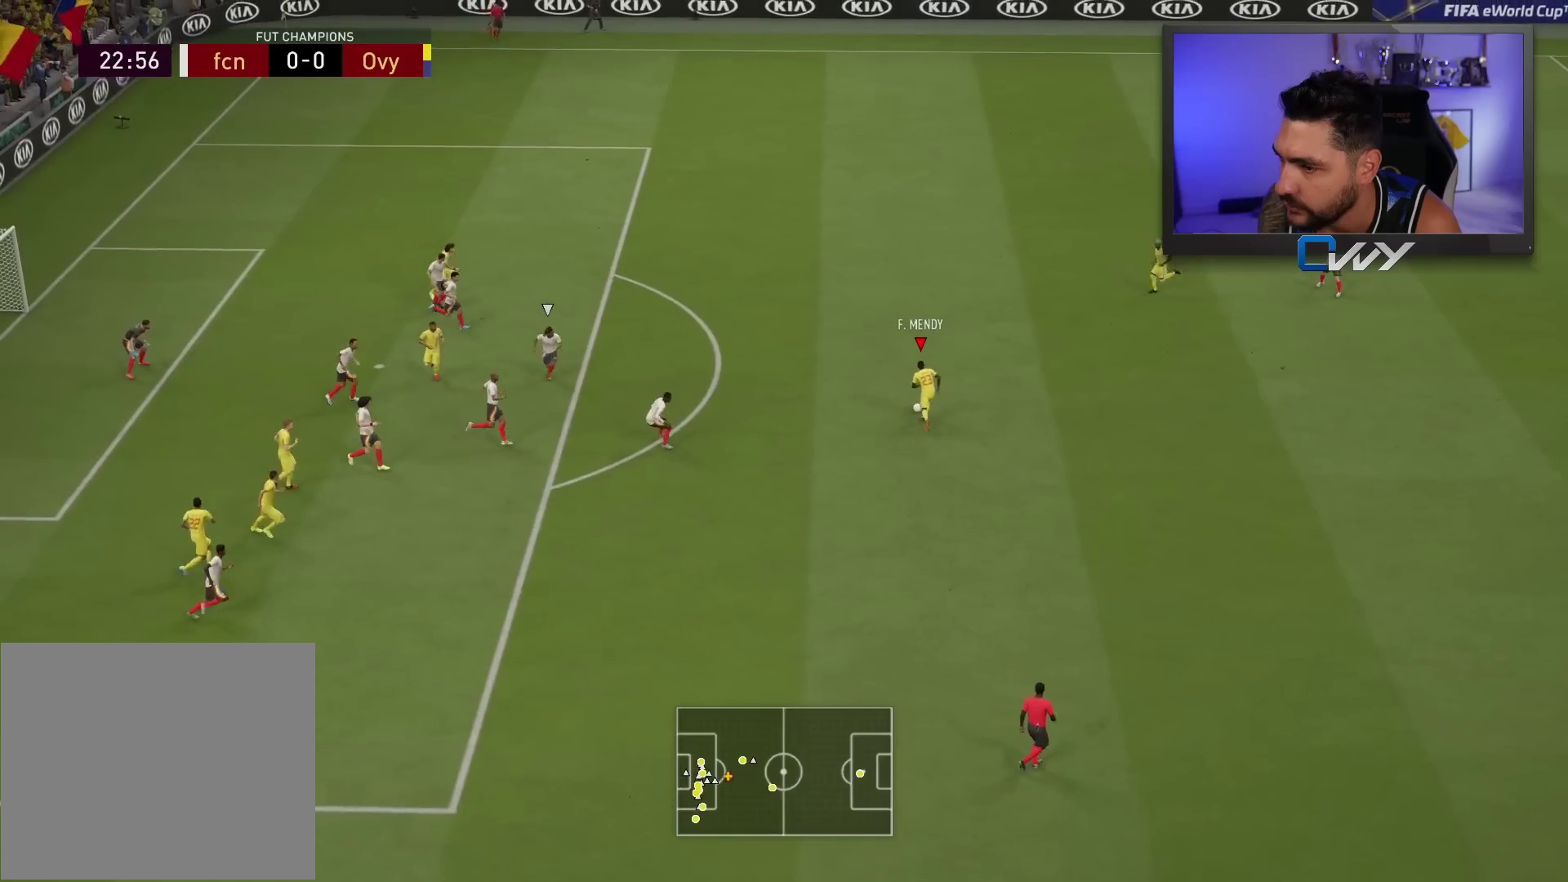
{"buttons": [], "left_stick": "up-right", "right_stick": "center", "events": [[167, "CROSS", "down"], [200, "left_stick", "up-right"], [250, "CROSS", "up"]]}
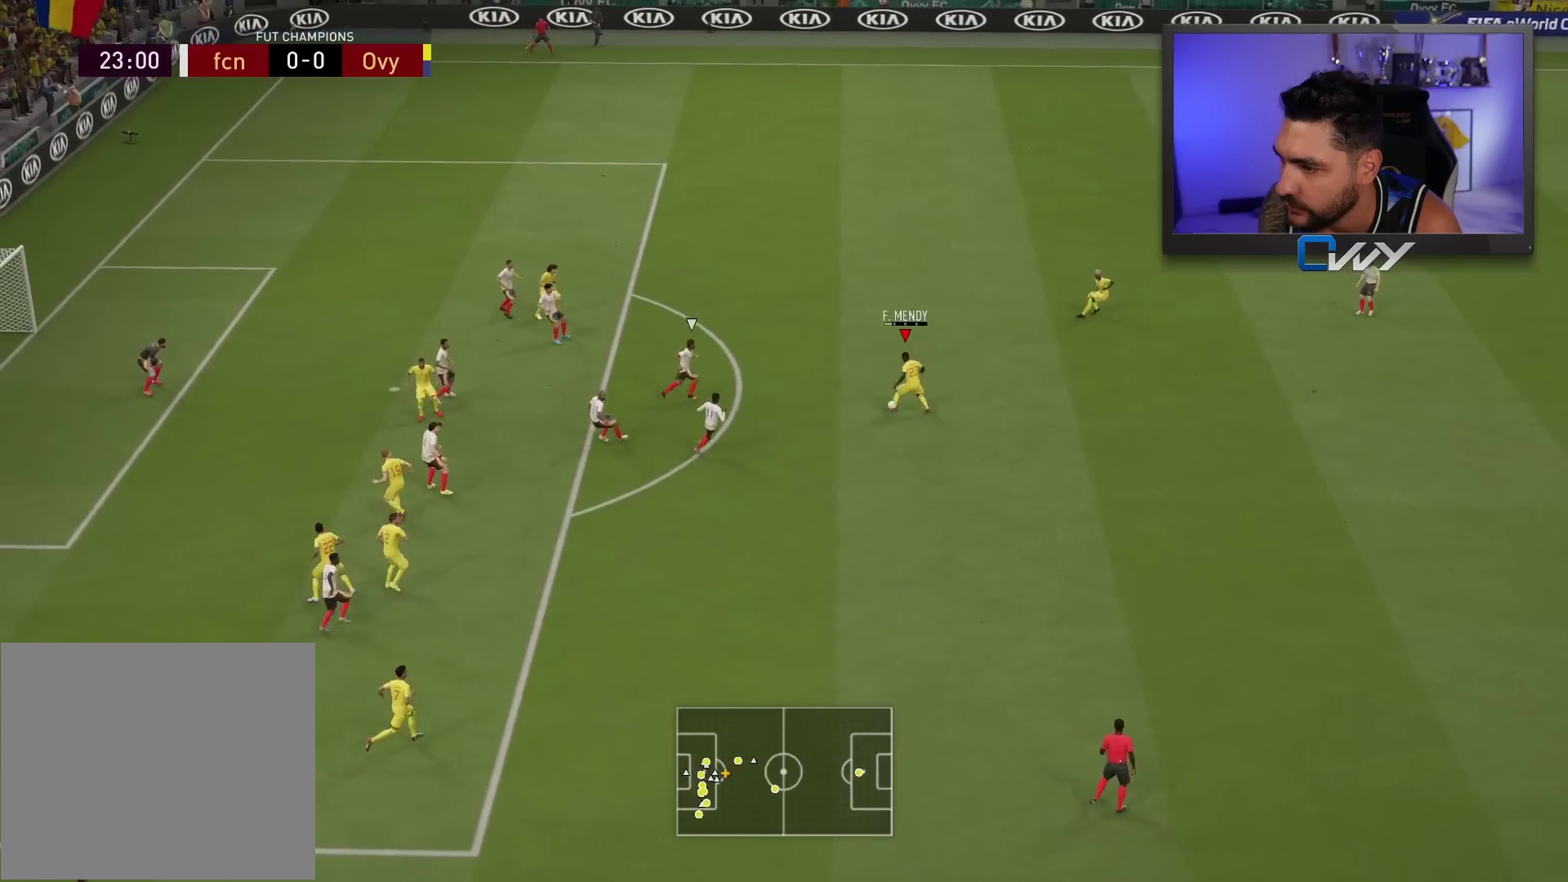
{"buttons": [], "left_stick": "center", "right_stick": "center", "events": [[67, "left_stick", "center"]]}
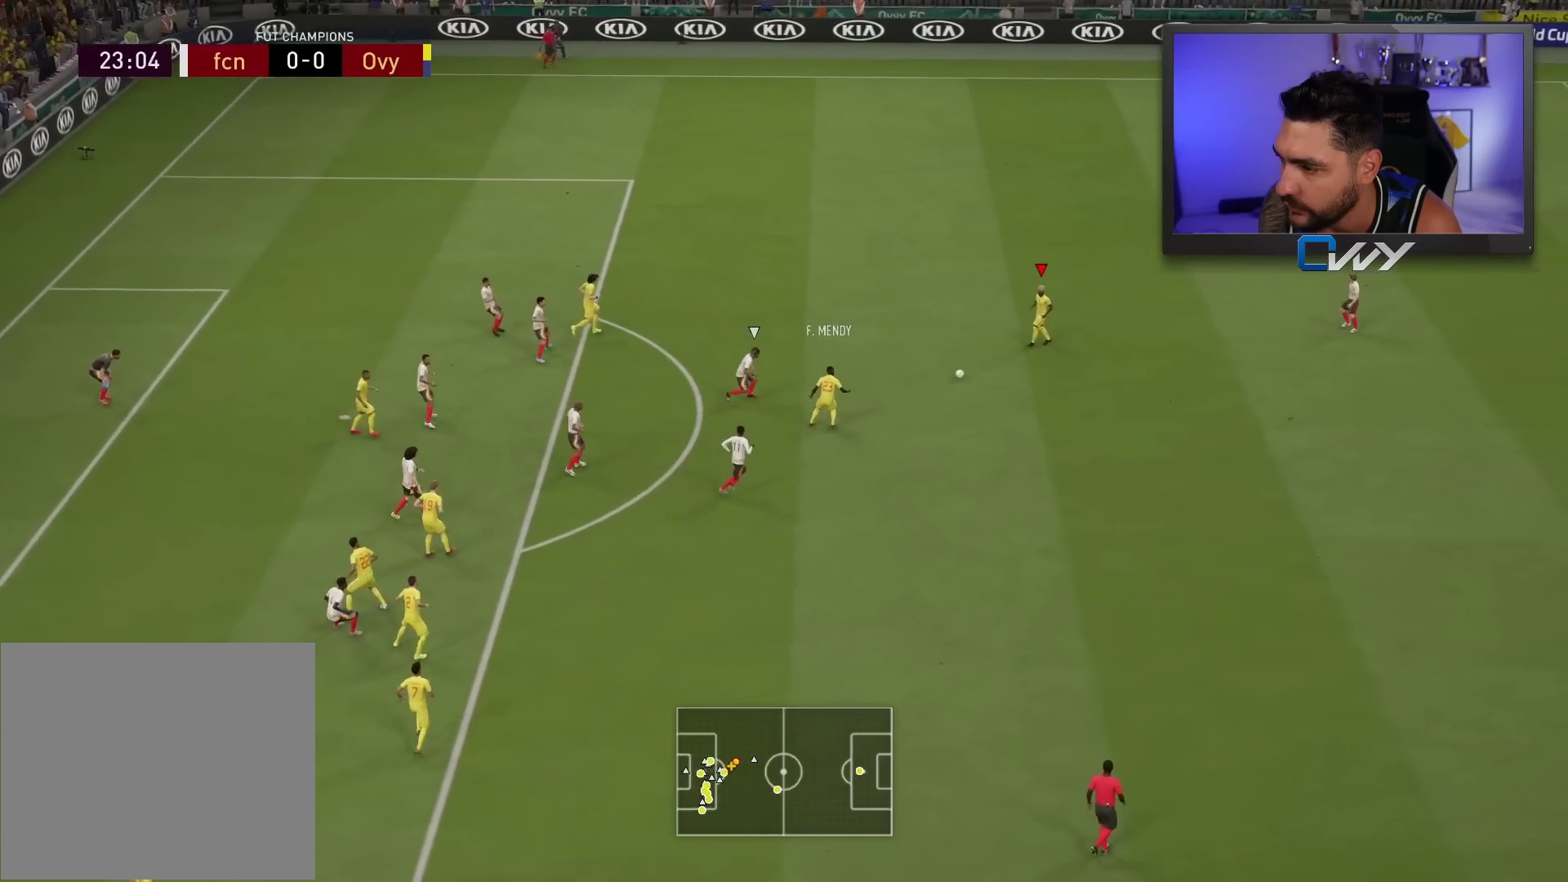
{"buttons": [], "left_stick": "down-right", "right_stick": "center", "events": [[400, "left_stick", "down-right"]]}
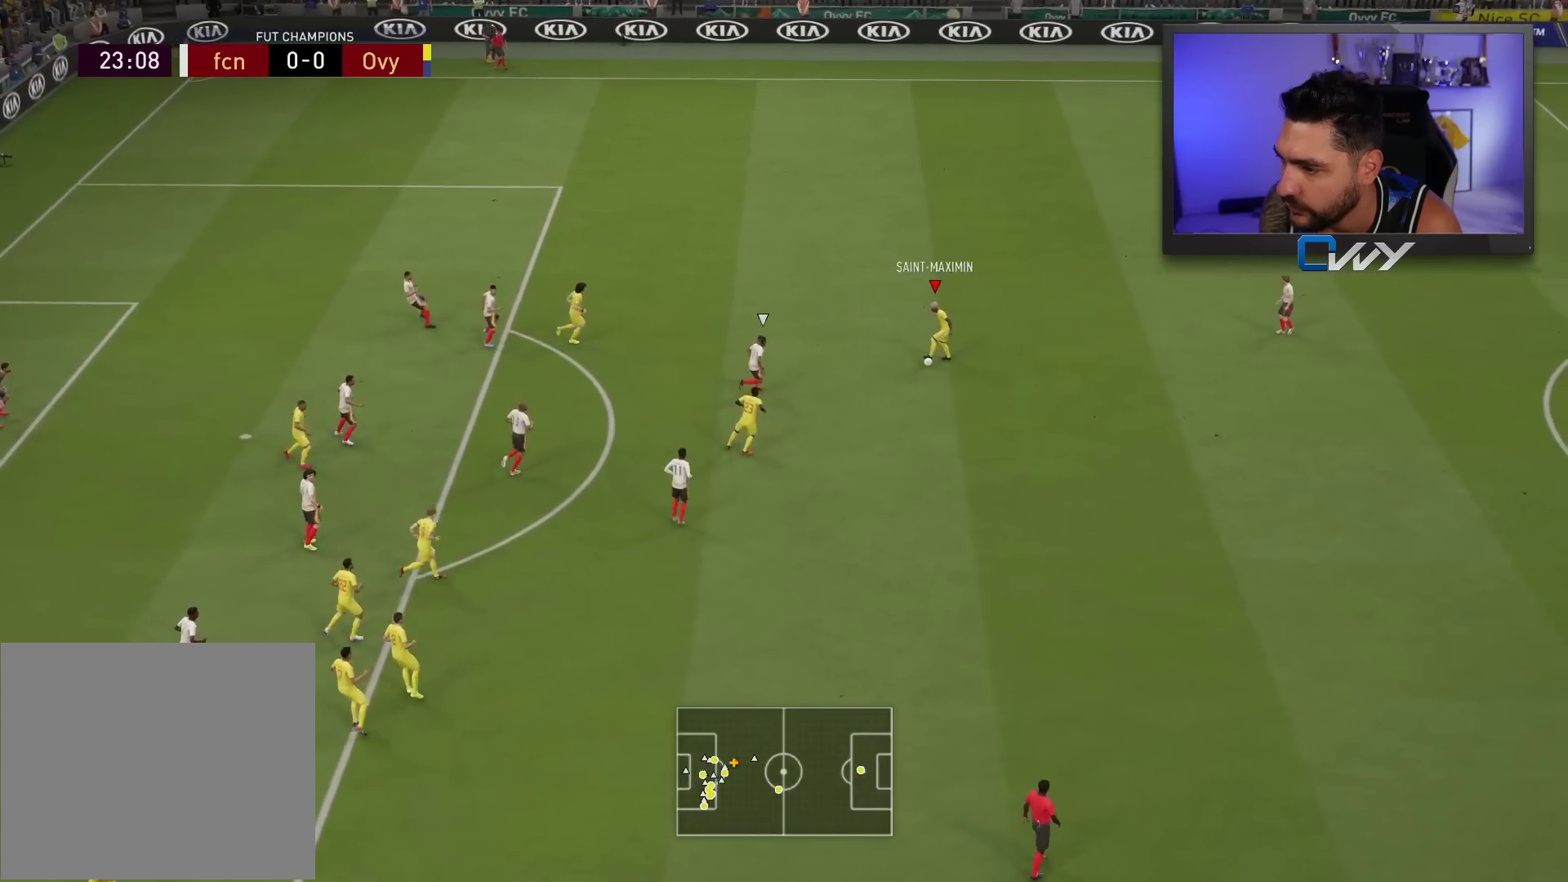
{"buttons": [], "left_stick": "up-right", "right_stick": "center", "events": [[417, "left_stick", "up-right"]]}
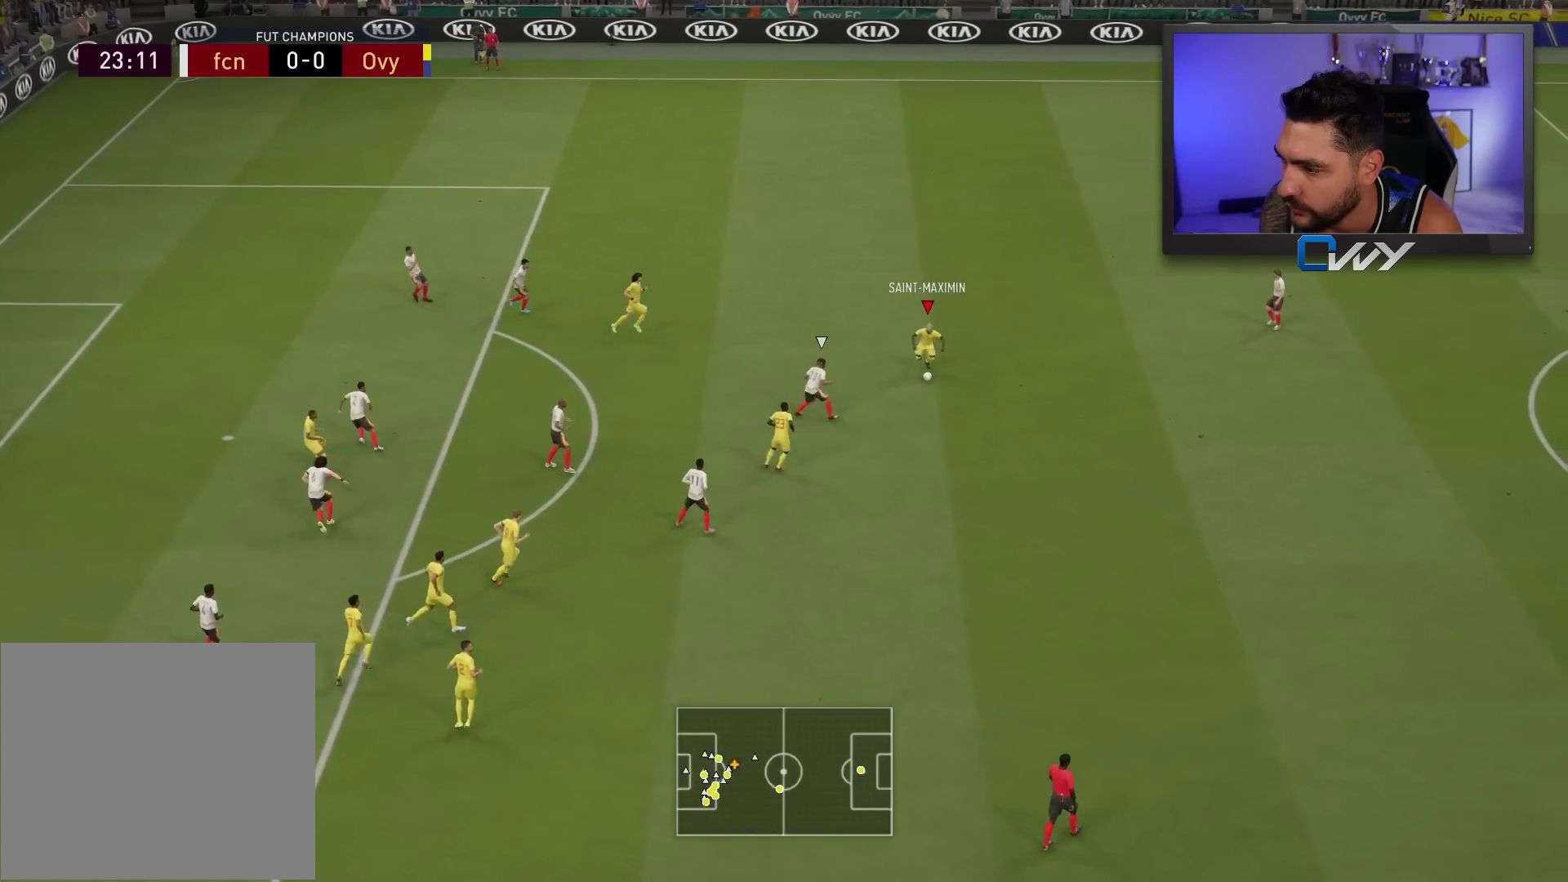
{"buttons": [], "left_stick": "right", "right_stick": "center", "events": [[33, "left_stick", "up"], [483, "left_stick", "right"]]}
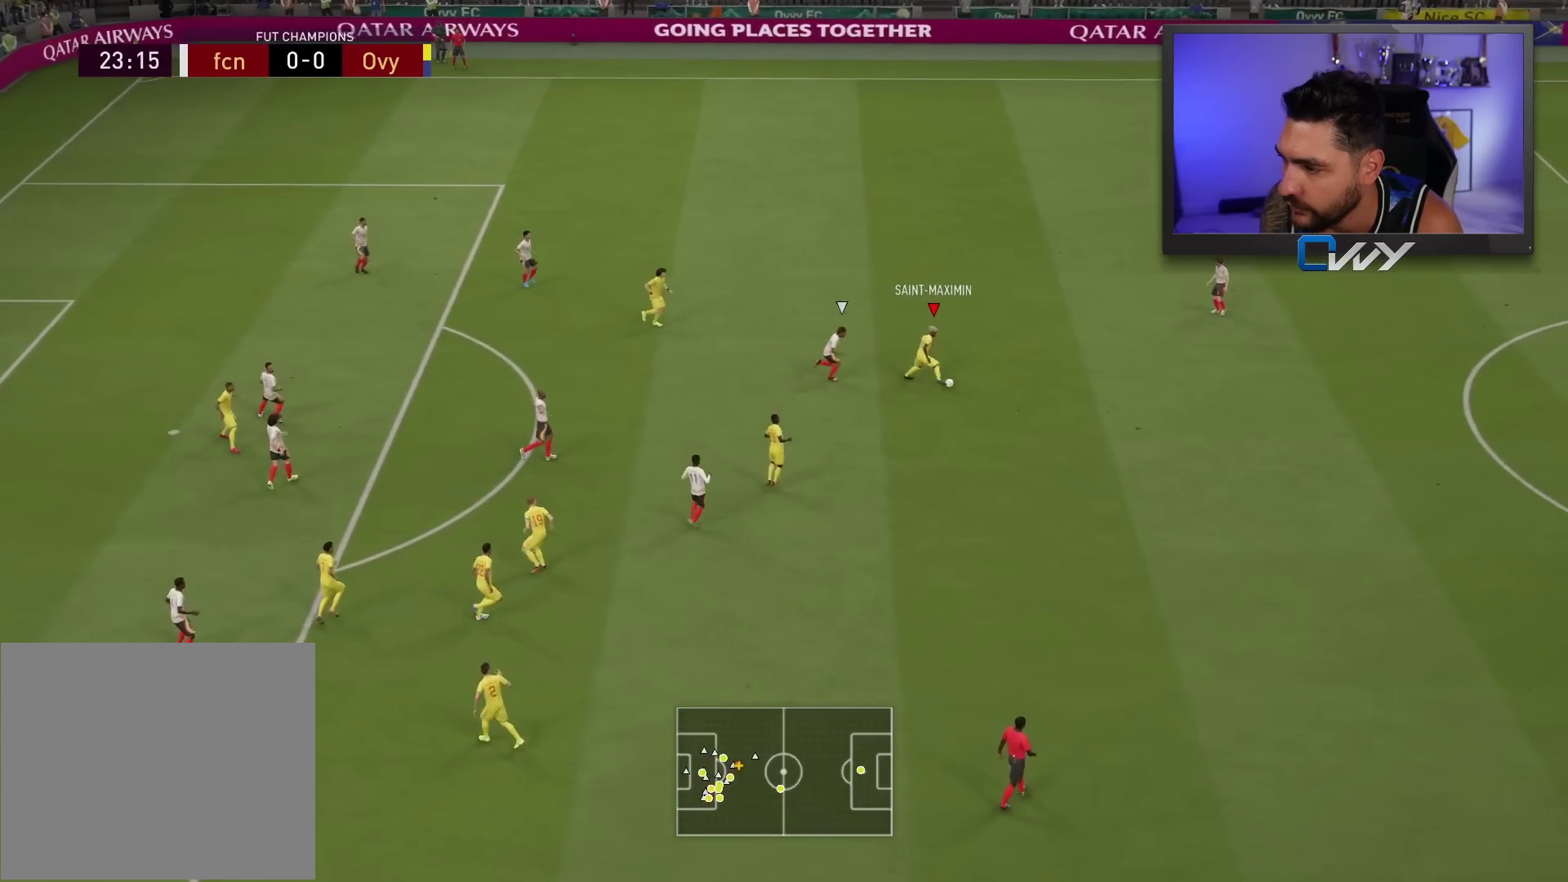
{"buttons": [], "left_stick": "down-right", "right_stick": "center", "events": [[33, "left_stick", "down-right"]]}
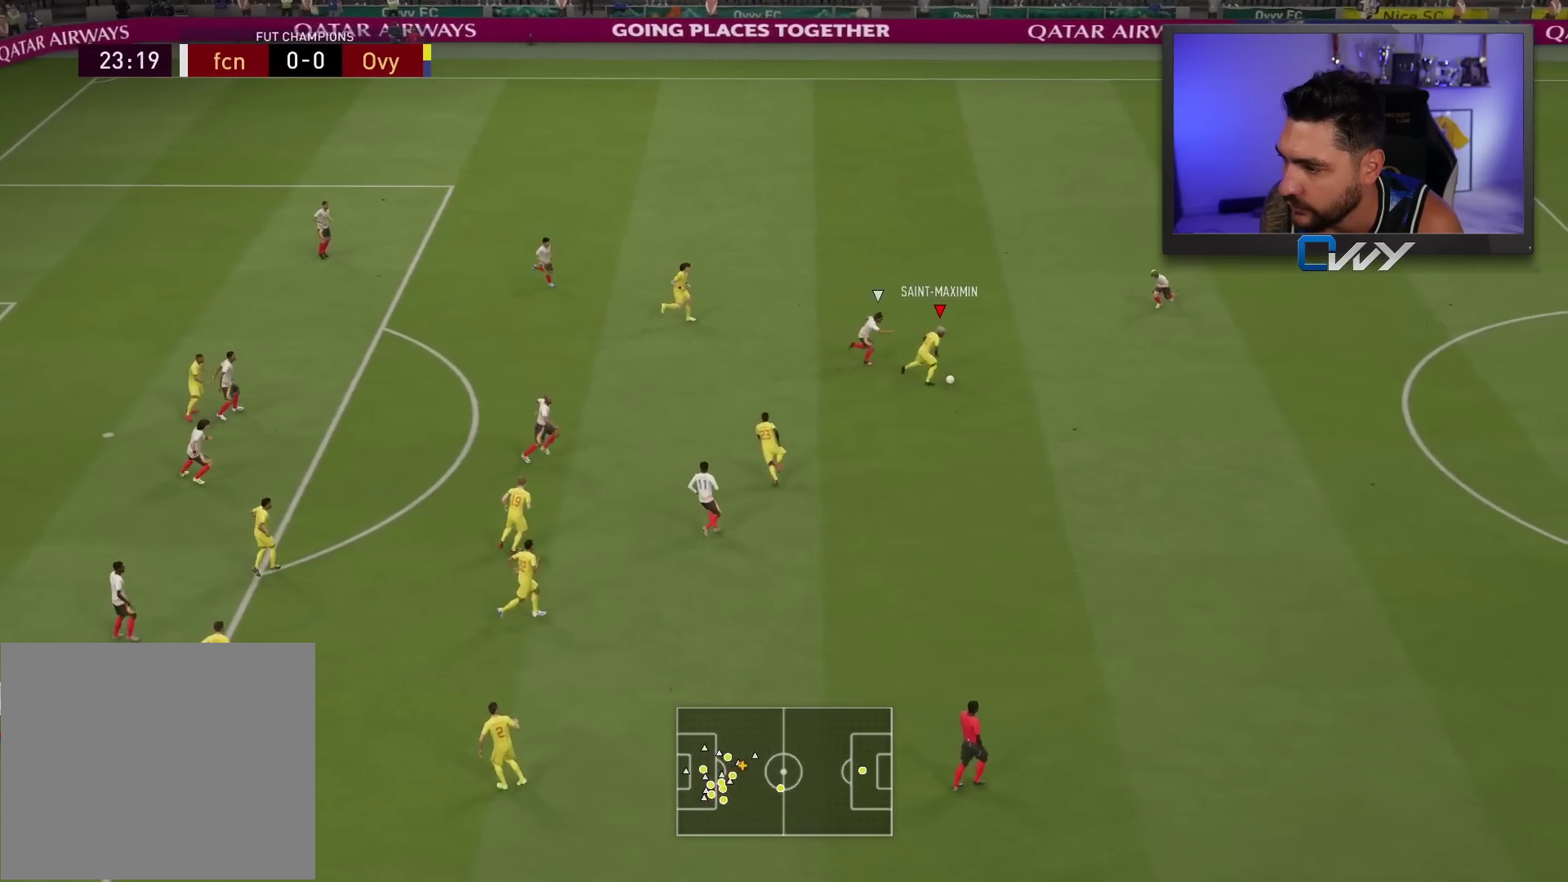
{"buttons": [], "left_stick": "down", "right_stick": "center", "events": [[400, "left_stick", "down"]]}
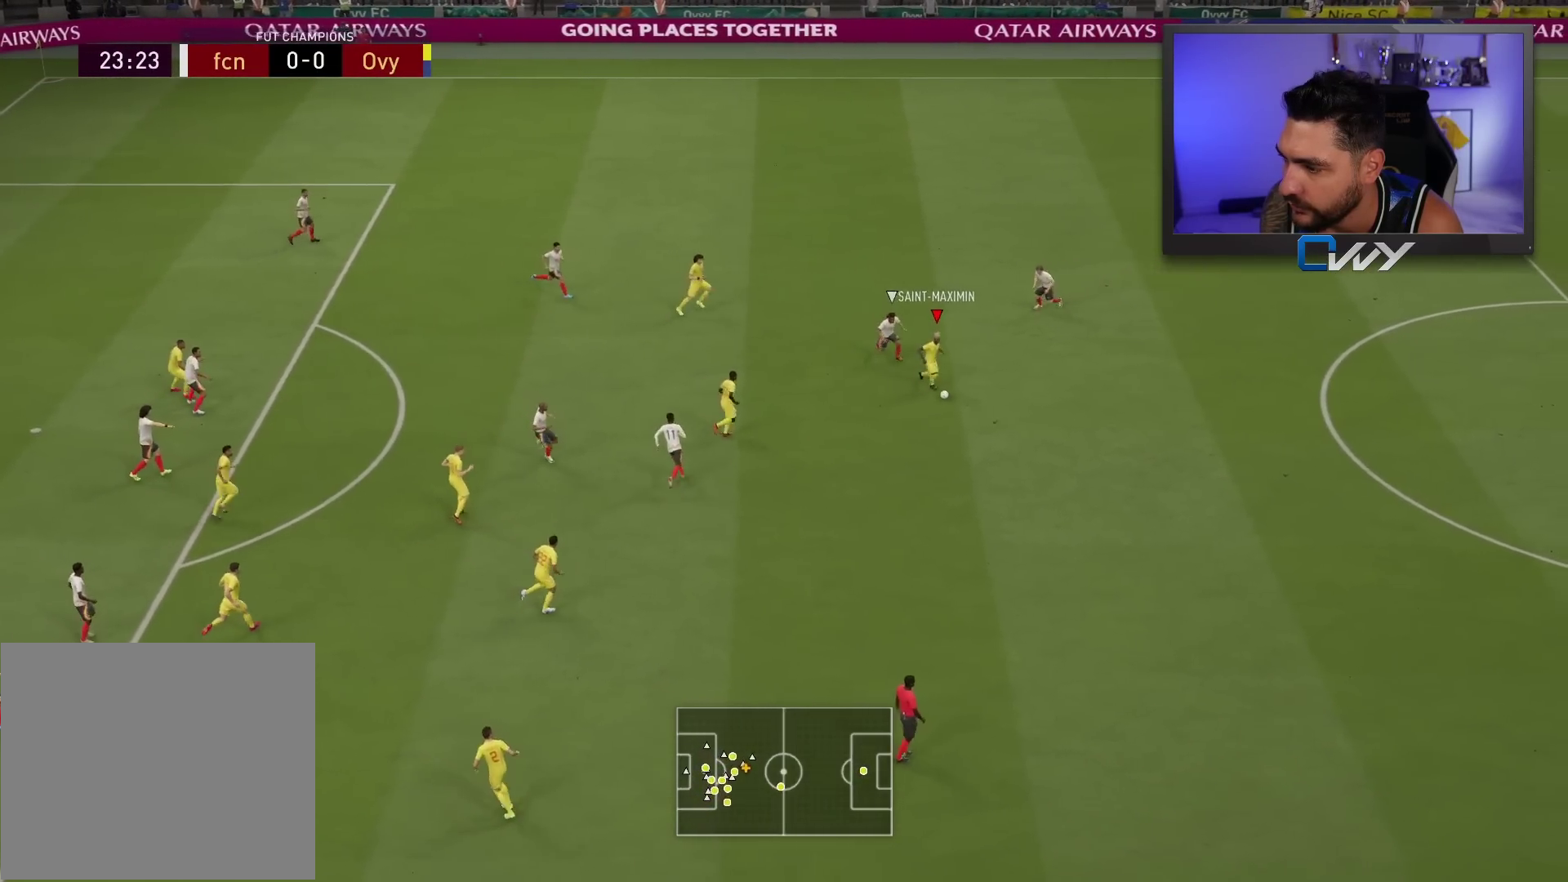
{"buttons": ["L3"], "left_stick": "down", "right_stick": "center", "events": [[100, "L3", "down"], [133, "CROSS", "down"], [333, "CROSS", "up"]]}
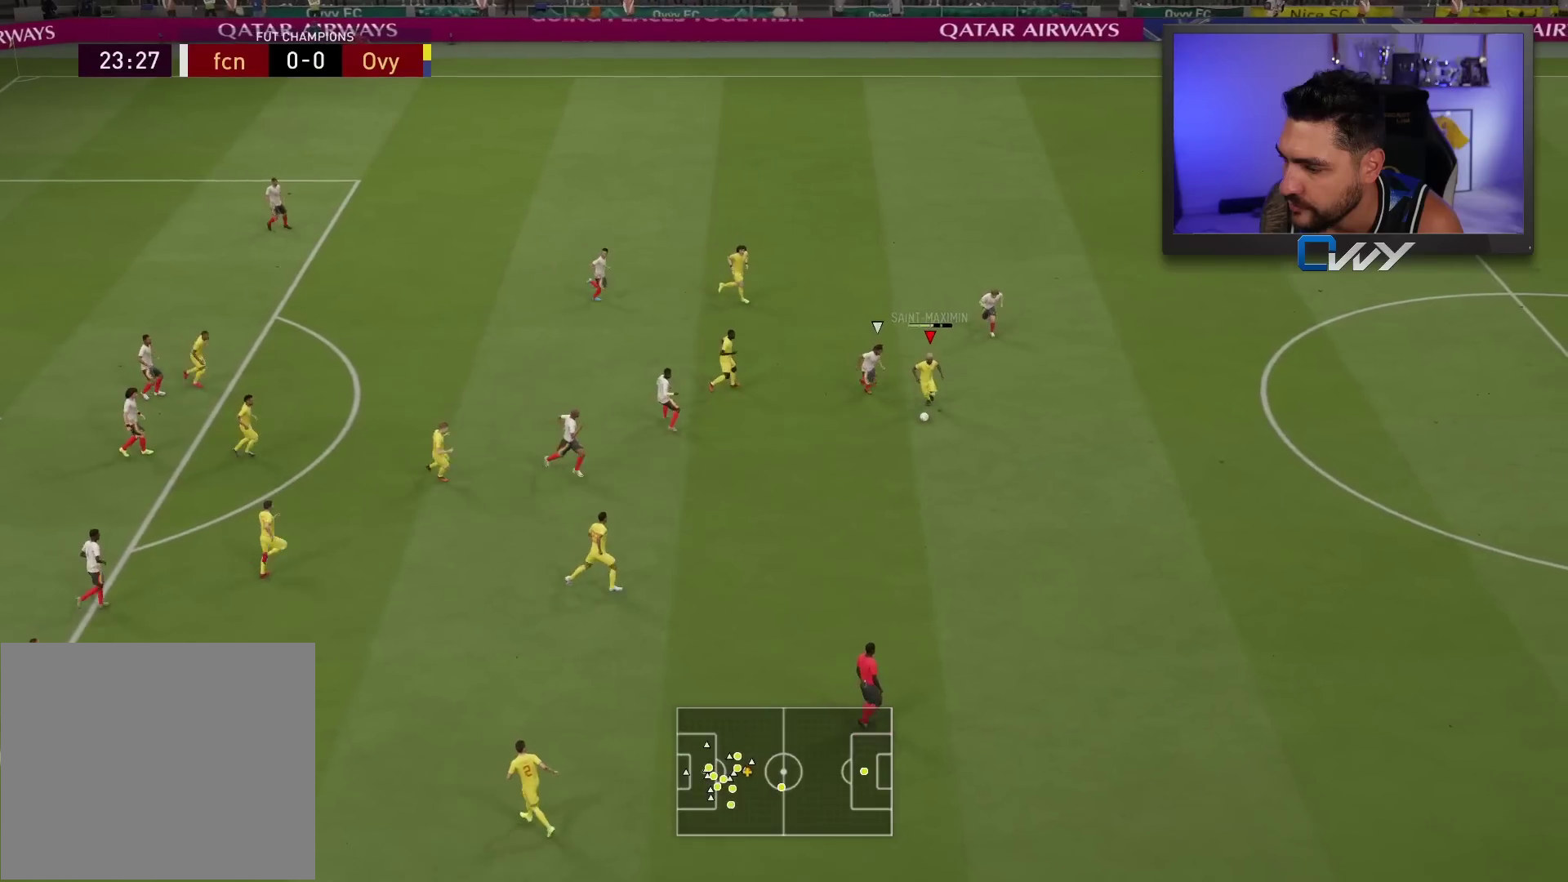
{"buttons": [], "left_stick": "center", "right_stick": "center", "events": [[183, "L3", "up"], [233, "left_stick", "center"]]}
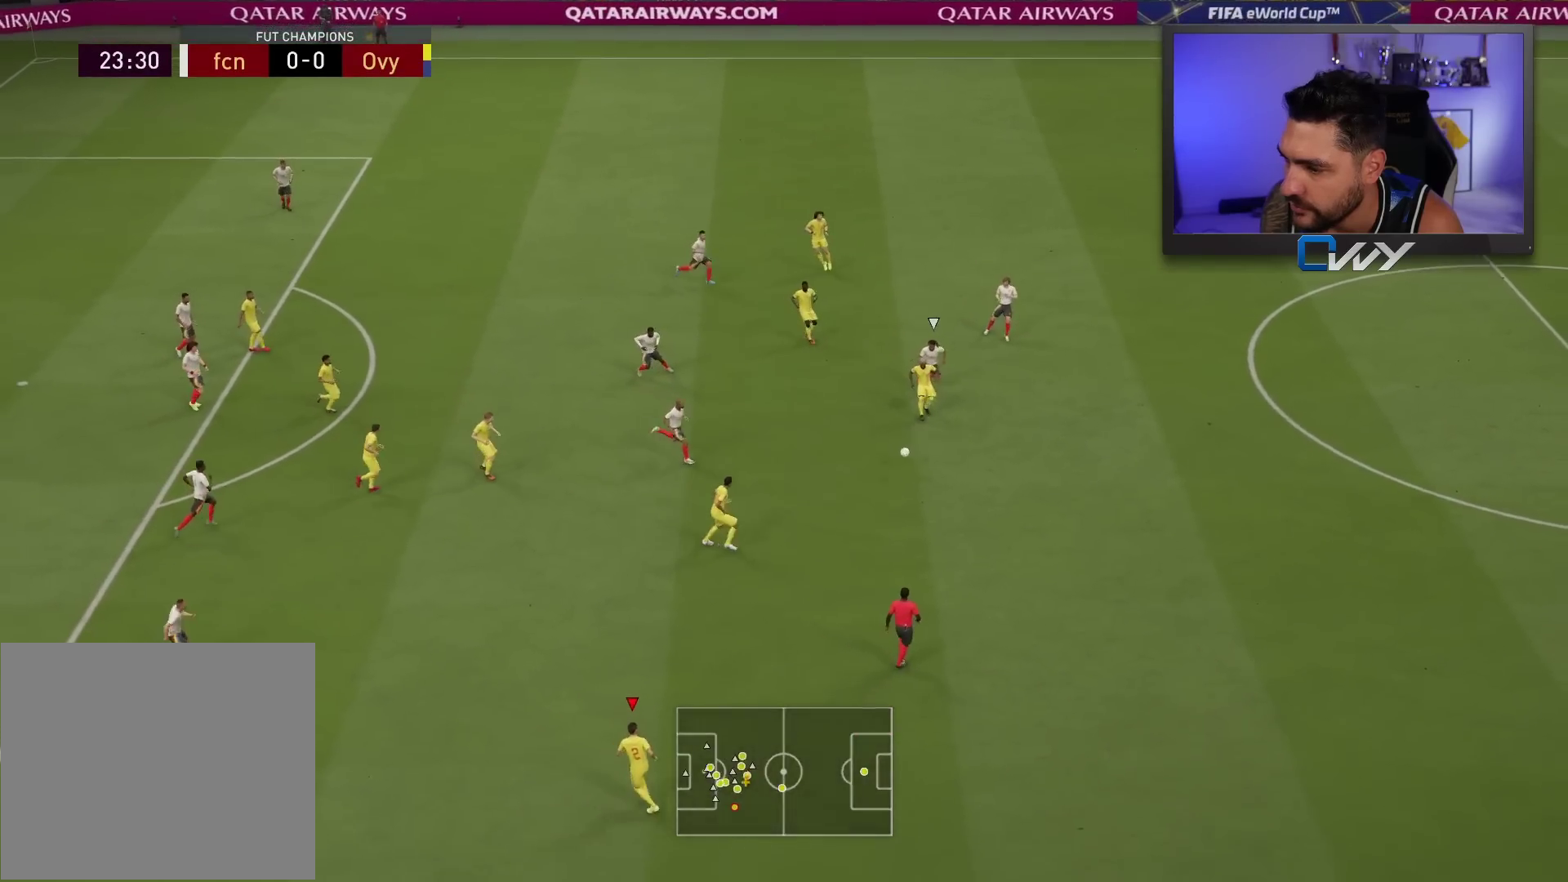
{"buttons": [], "left_stick": "up-left", "right_stick": "center", "events": [[83, "left_stick", "up-left"]]}
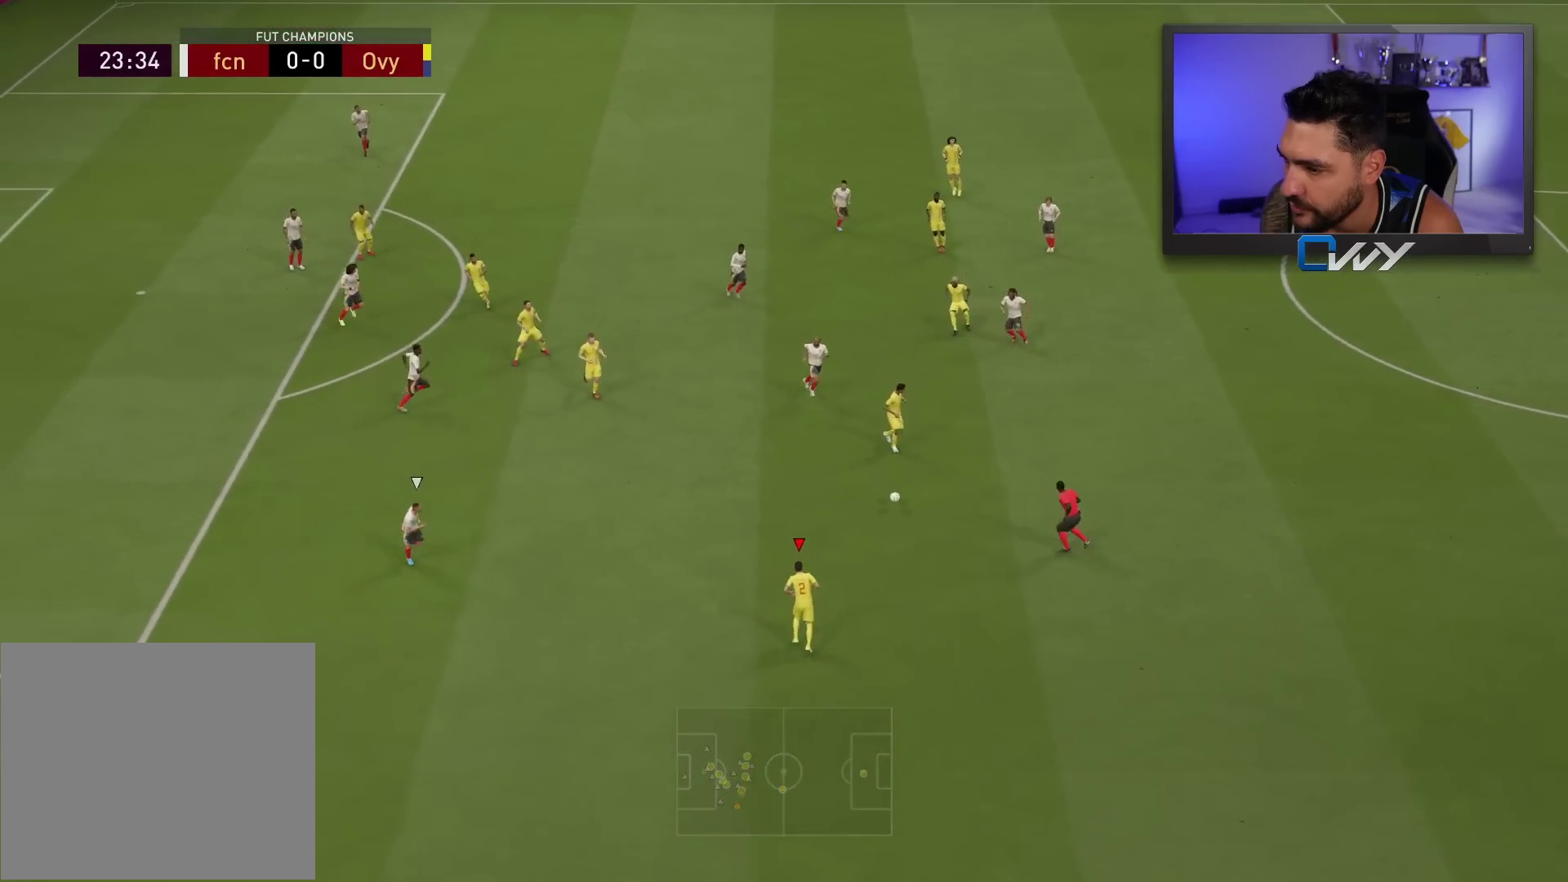
{"buttons": [], "left_stick": "down-left", "right_stick": "center", "events": [[17, "left_stick", "center"], [383, "left_stick", "down-left"]]}
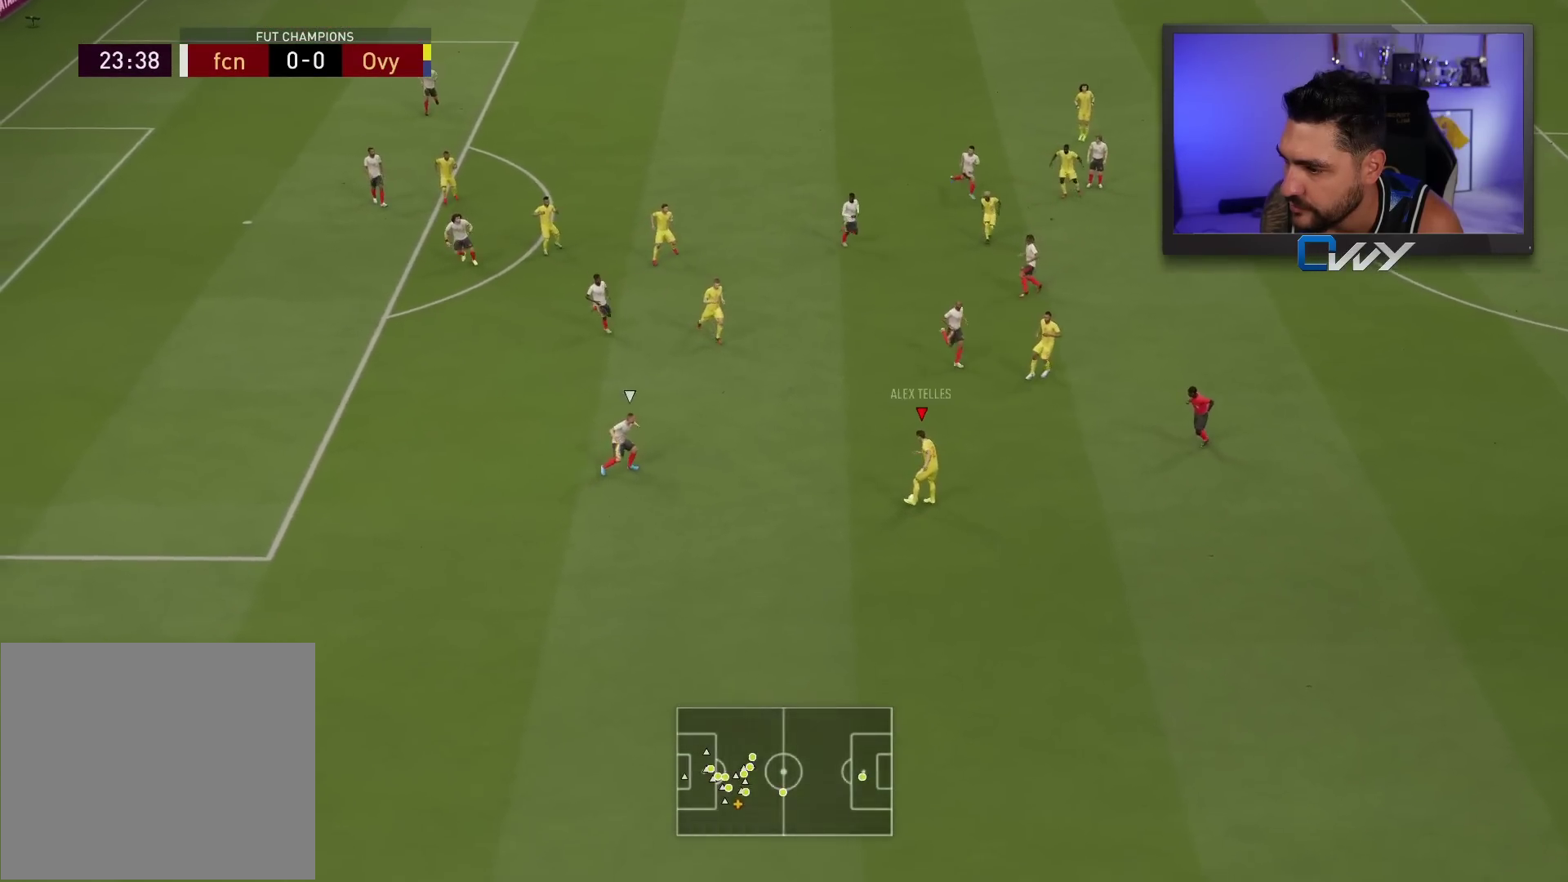
{"buttons": [], "left_stick": "down-left", "right_stick": "center", "events": []}
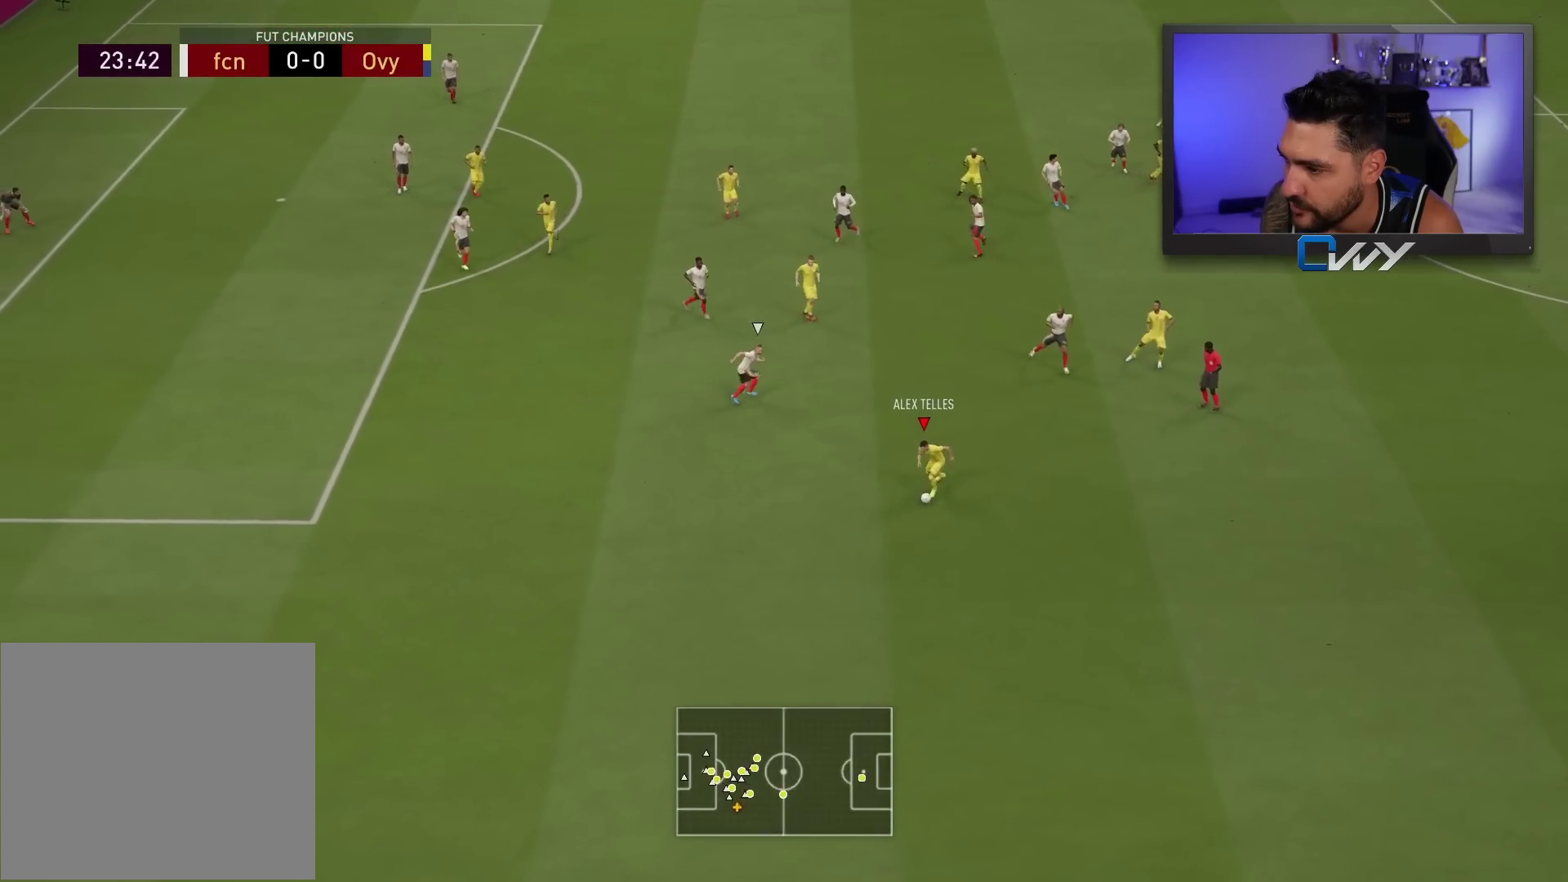
{"buttons": [], "left_stick": "left", "right_stick": "center", "events": [[133, "right_stick", "down-left"], [233, "right_stick", "center"], [500, "left_stick", "left"]]}
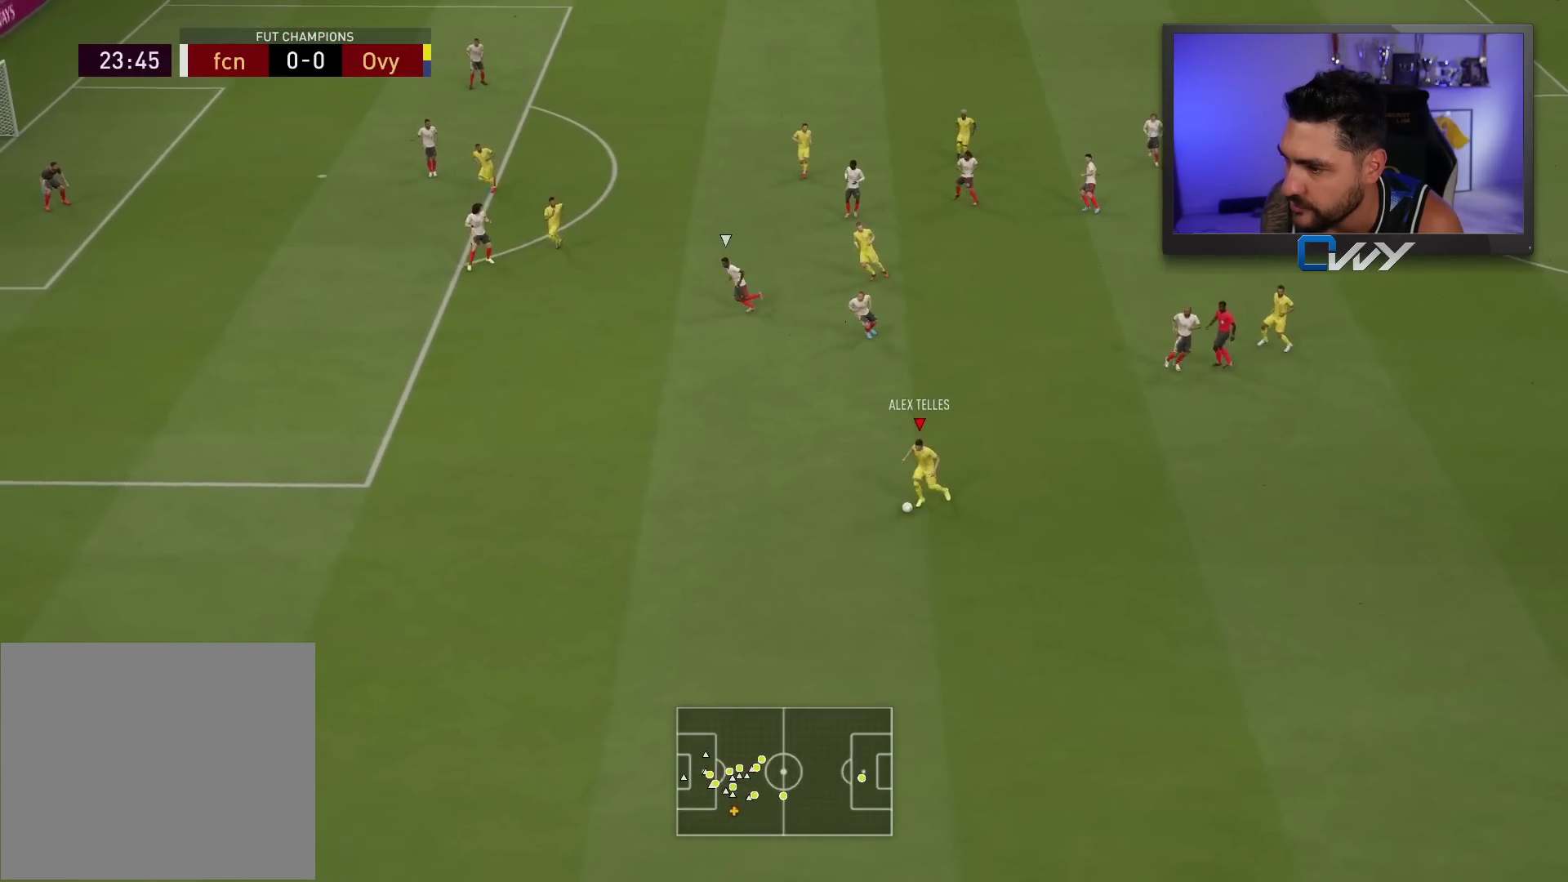
{"buttons": [], "left_stick": "left", "right_stick": "center", "events": []}
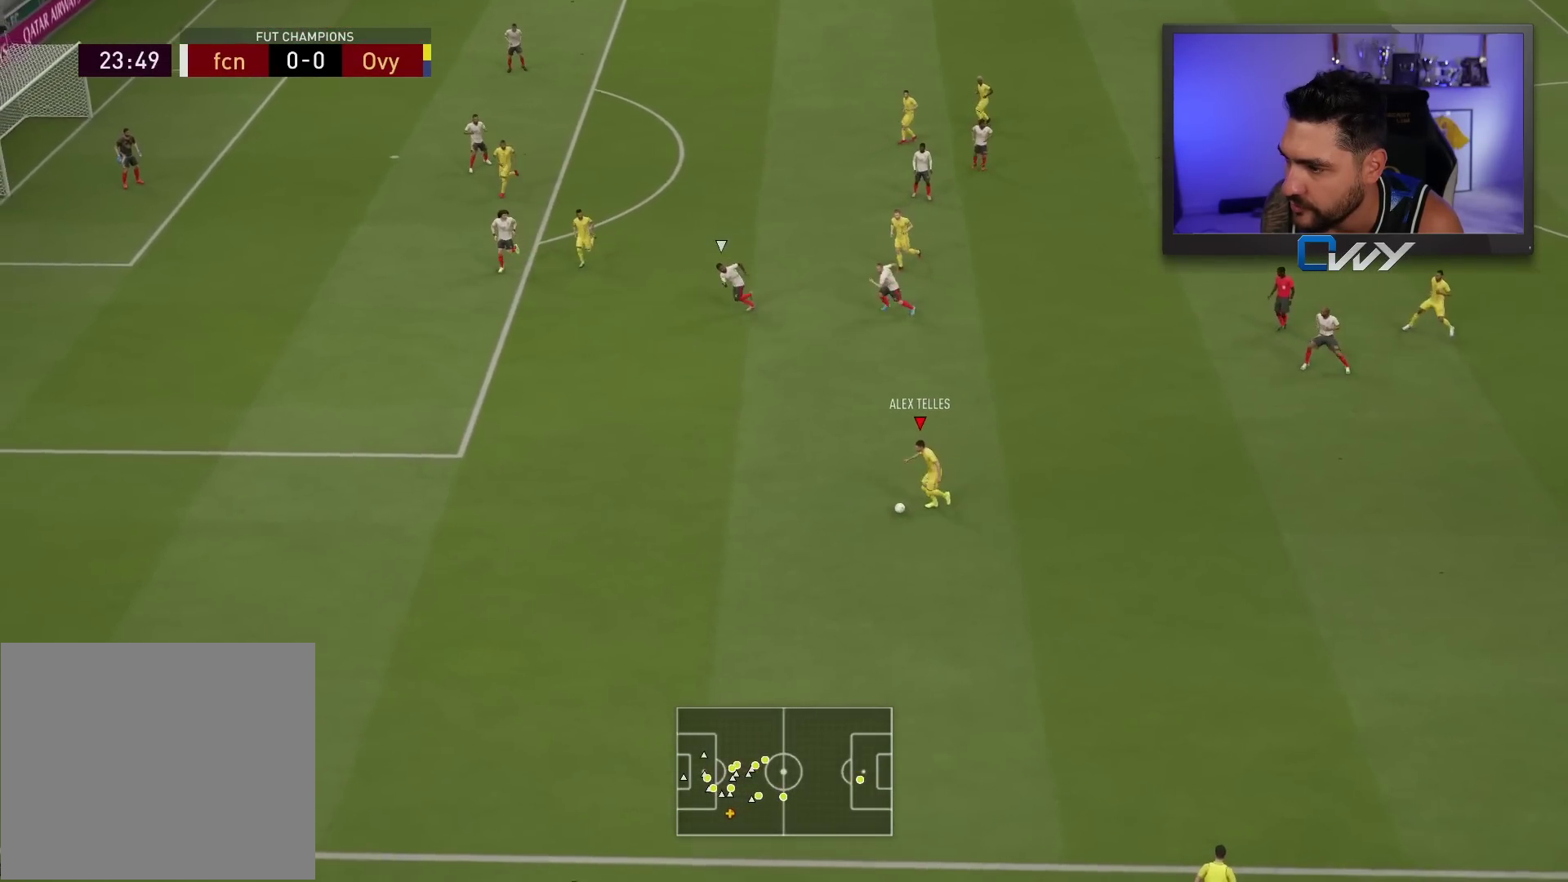
{"buttons": [], "left_stick": "left", "right_stick": "up", "events": [[400, "right_stick", "up"]]}
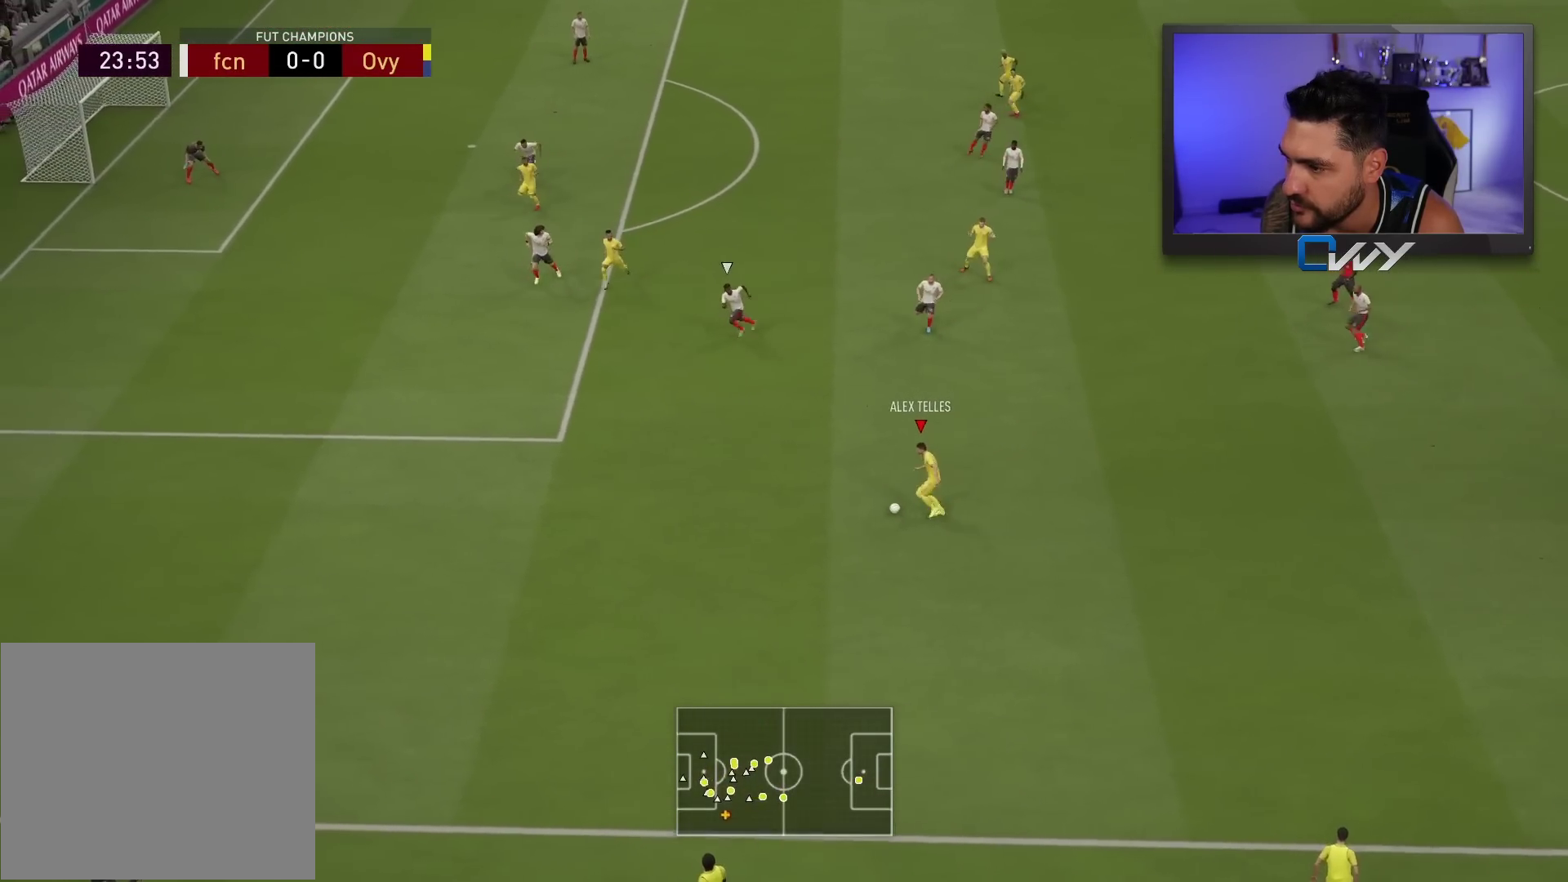
{"buttons": [], "left_stick": "up-right", "right_stick": "center", "events": [[350, "left_stick", "up"], [367, "right_stick", "center"], [417, "left_stick", "up-right"]]}
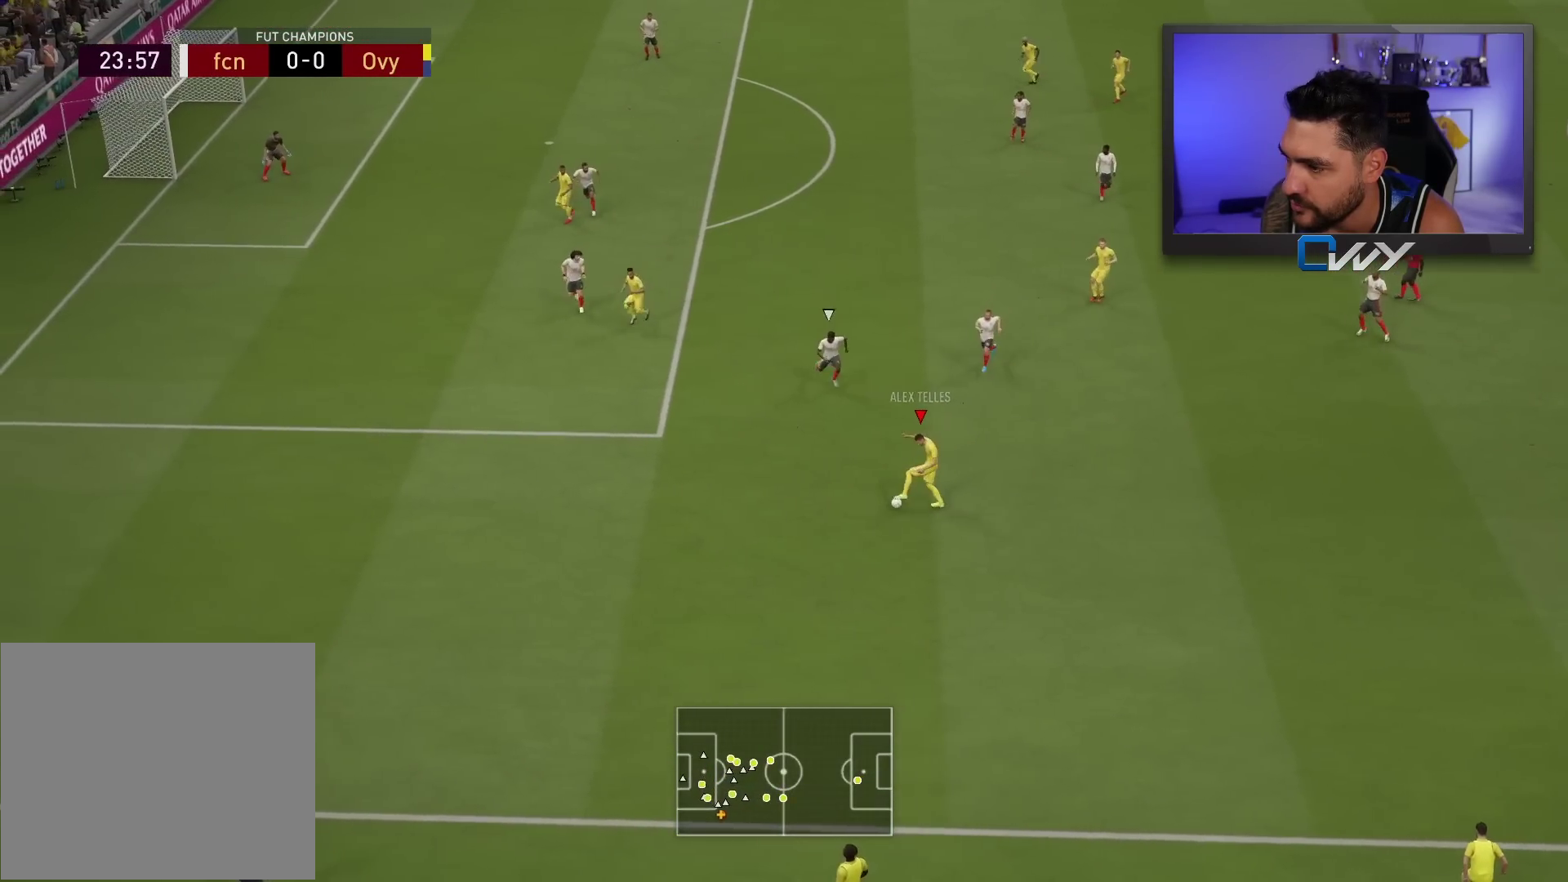
{"buttons": [], "left_stick": "right", "right_stick": "center", "events": [[367, "left_stick", "right"]]}
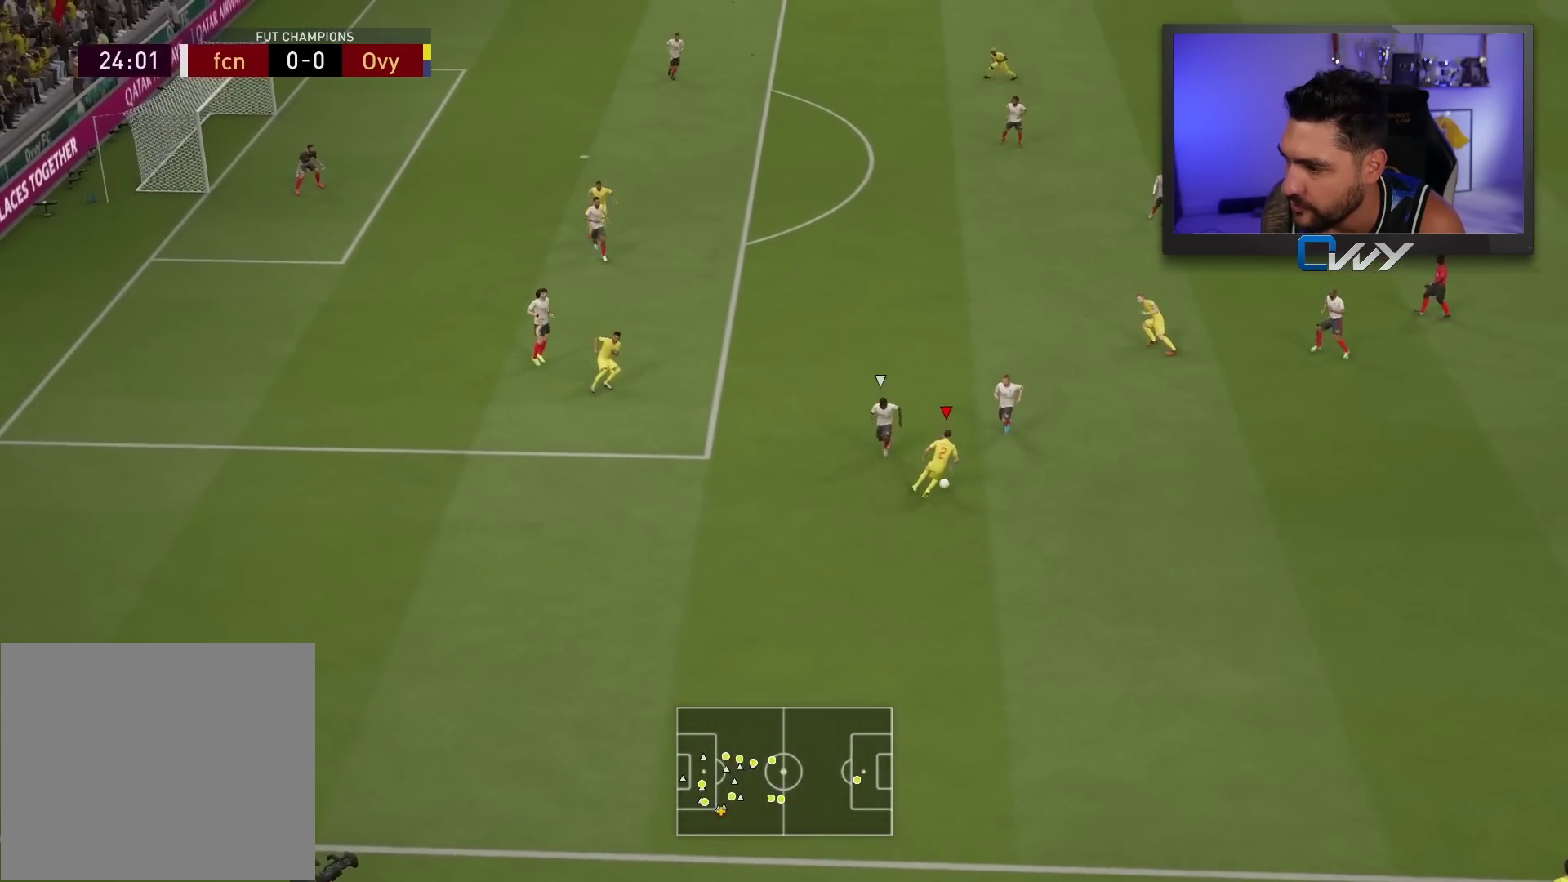
{"buttons": [], "left_stick": "up", "right_stick": "center", "events": [[133, "CROSS", "down"], [133, "left_stick", "up-right"], [217, "CROSS", "up"], [233, "left_stick", "up"]]}
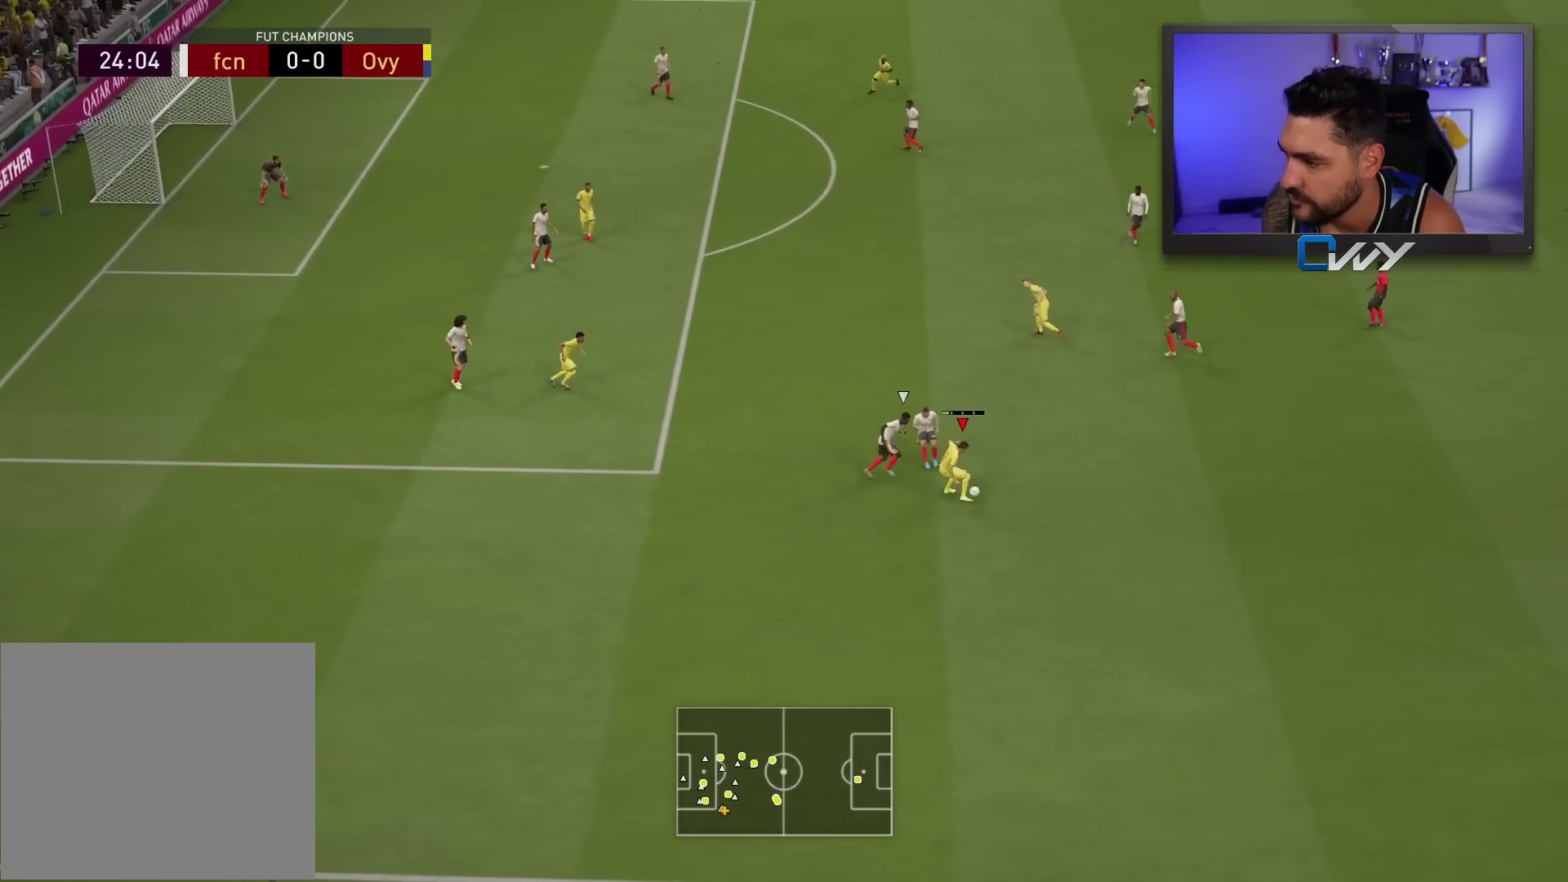
{"buttons": [], "left_stick": "up-left", "right_stick": "center", "events": [[317, "left_stick", "up-left"]]}
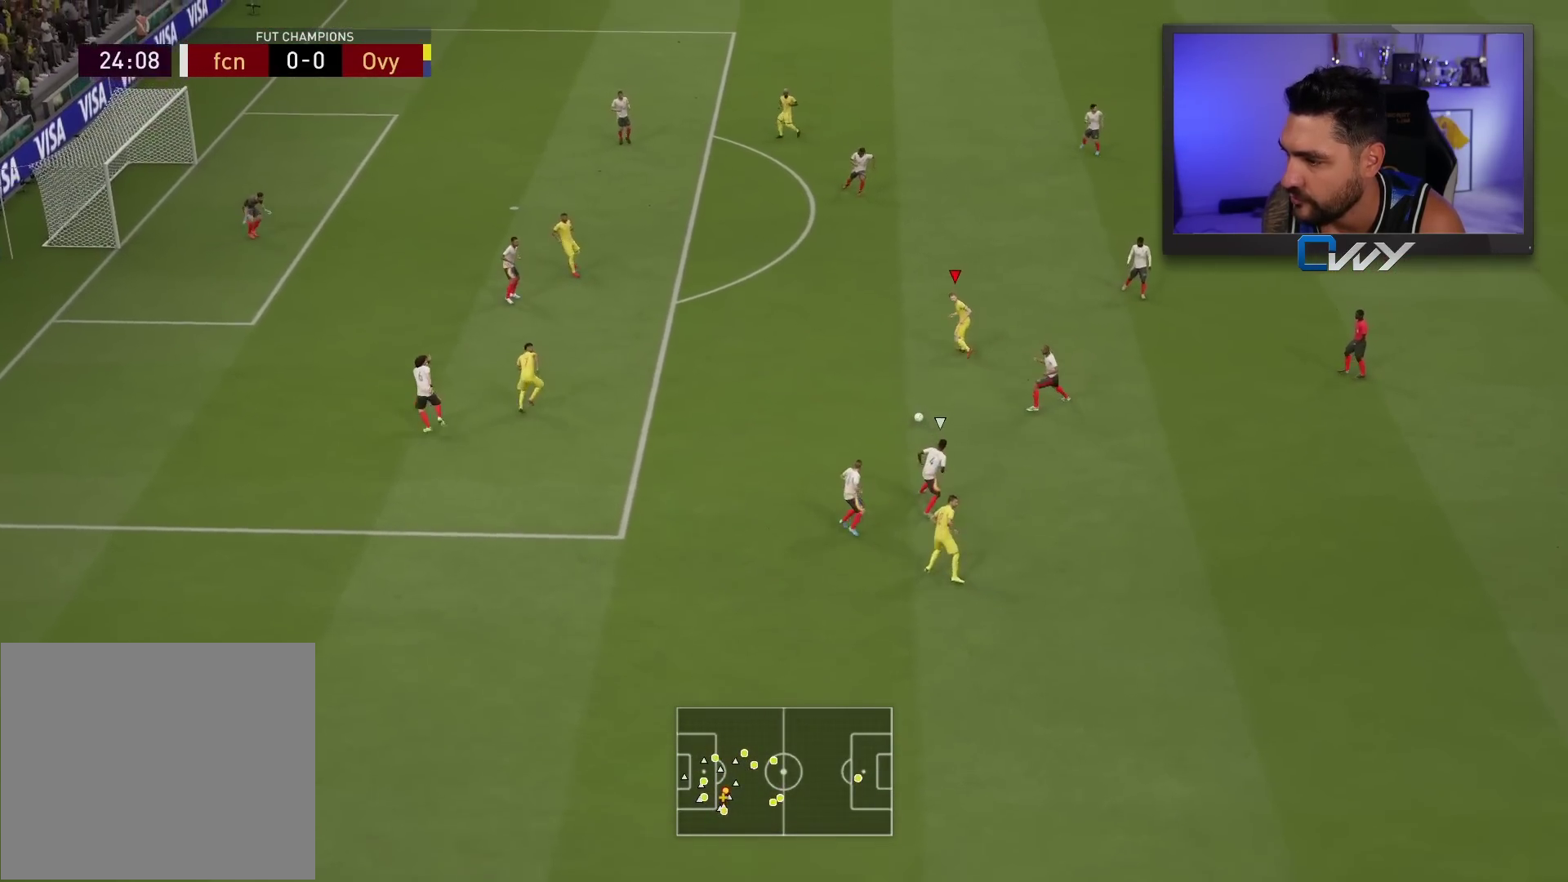
{"buttons": [], "left_stick": "up-left", "right_stick": "center", "events": []}
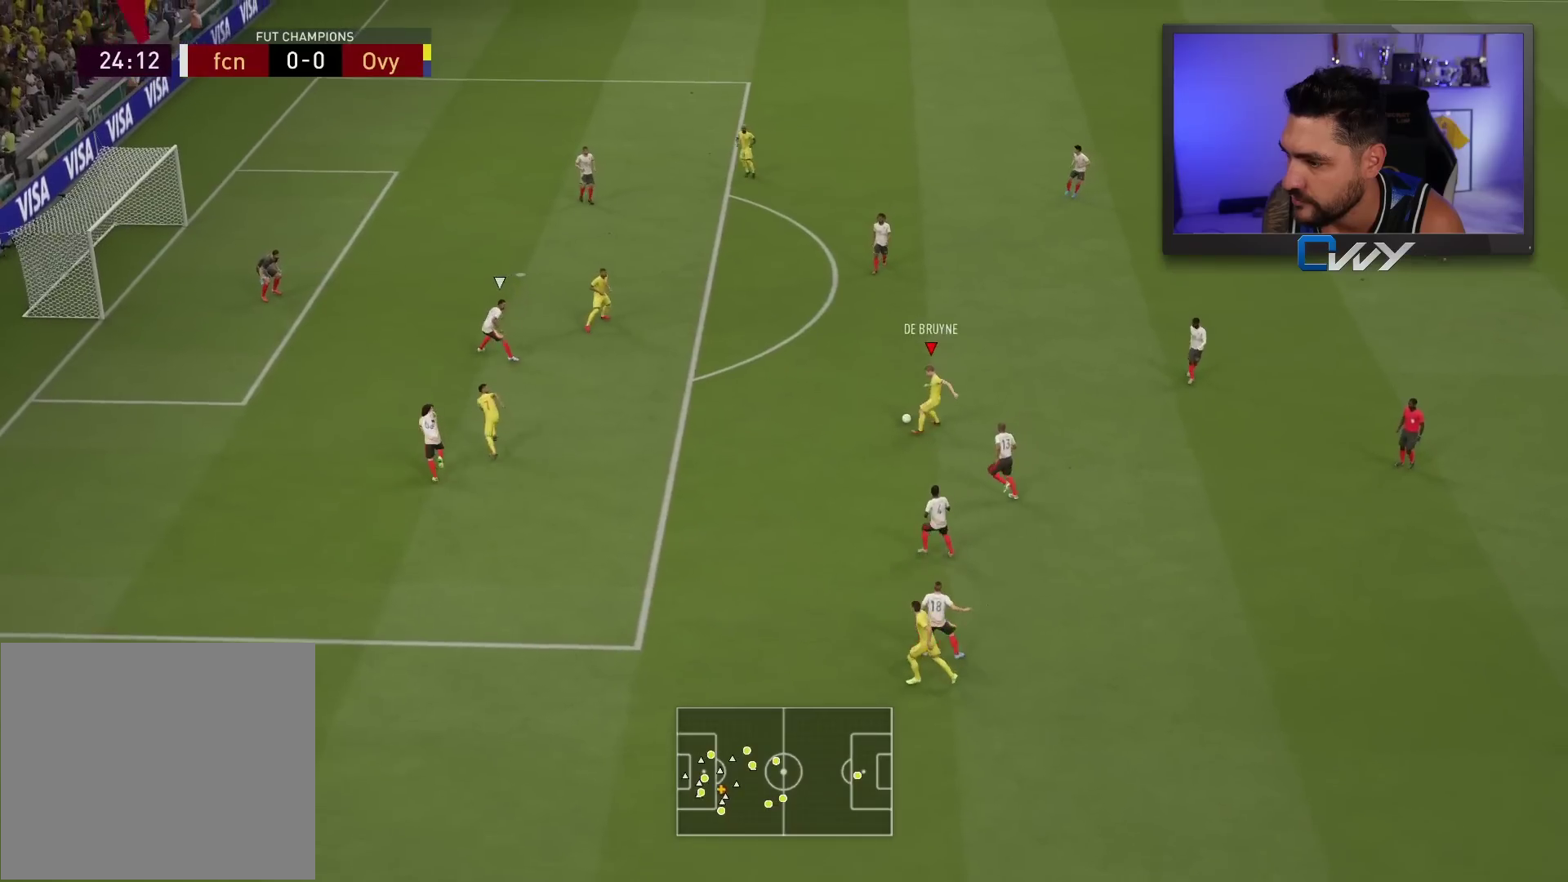
{"buttons": [], "left_stick": "up-left", "right_stick": "center", "events": []}
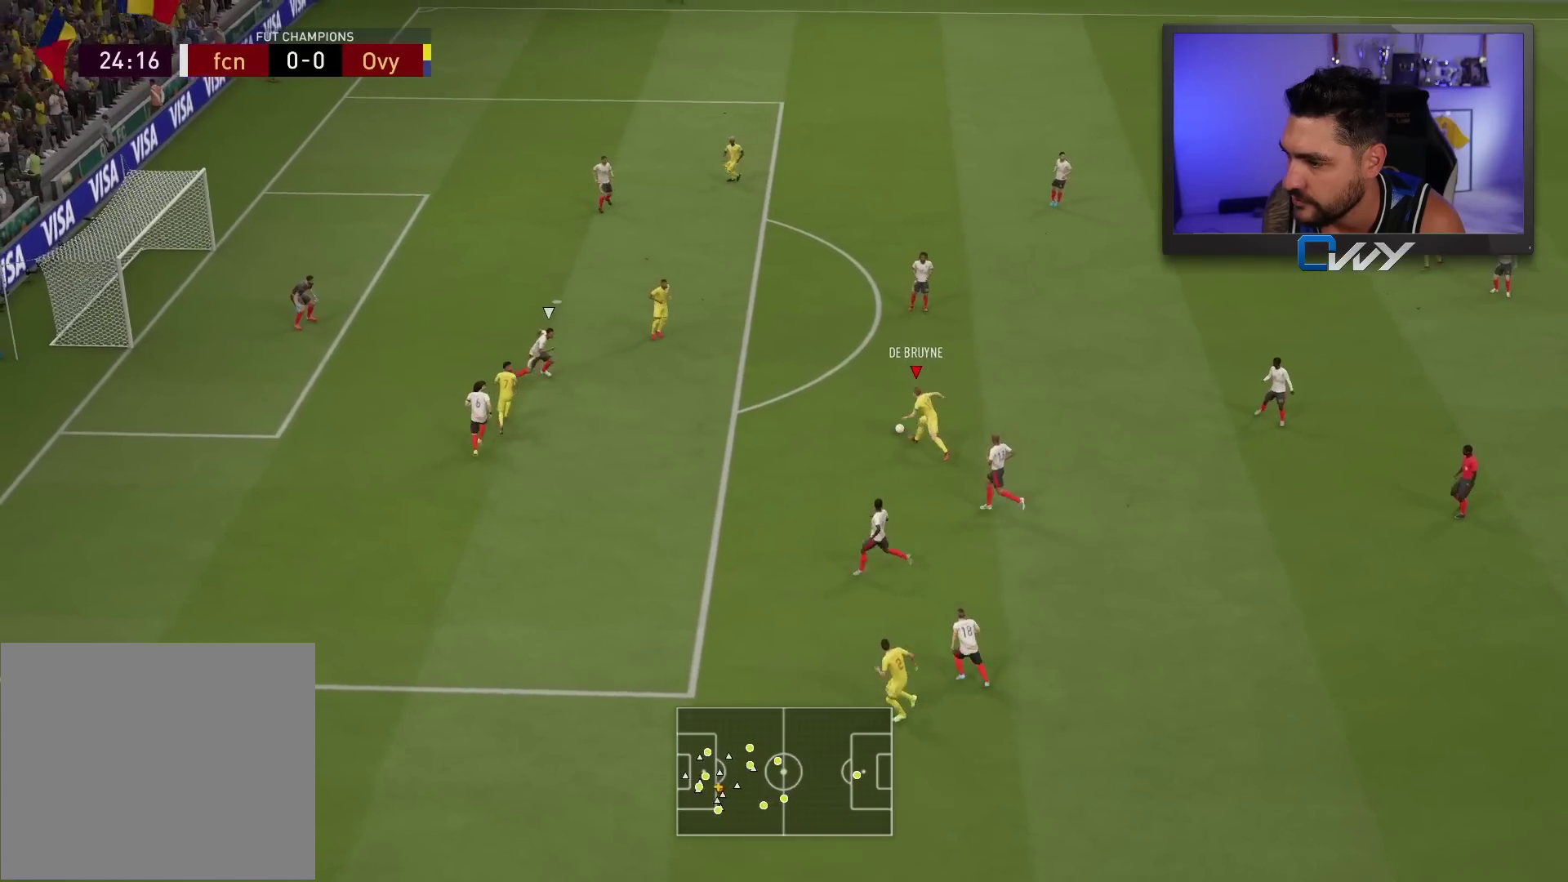
{"buttons": [], "left_stick": "up-left", "right_stick": "down-left", "events": [[100, "right_stick", "down-left"]]}
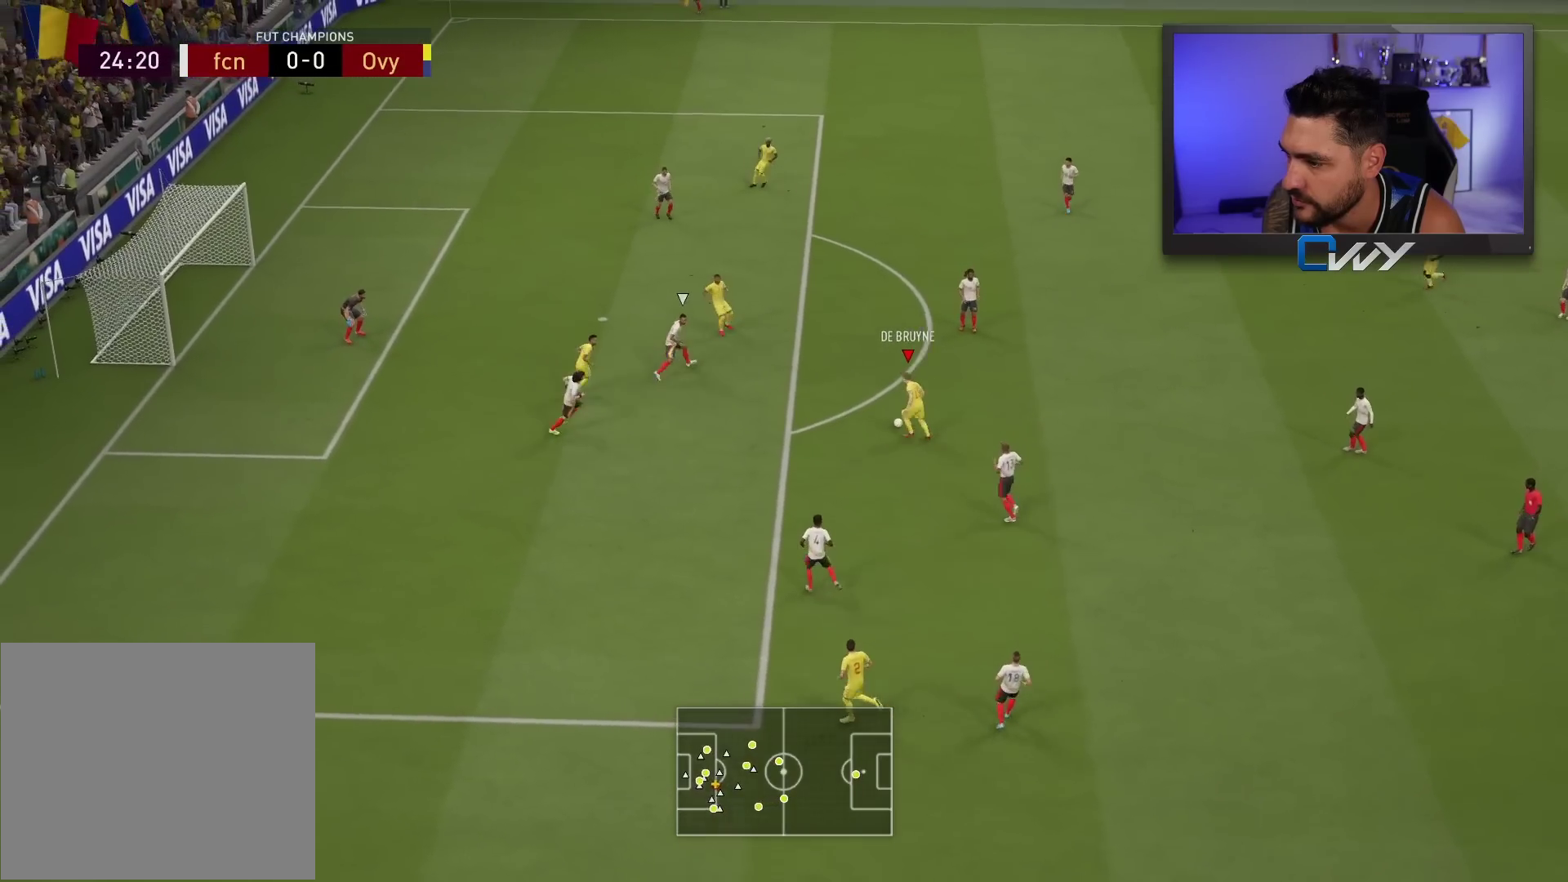
{"buttons": ["L3"], "left_stick": "down-left", "right_stick": "down-left", "events": [[50, "right_stick", "center"], [67, "left_stick", "down-left"], [300, "L3", "down"], [500, "right_stick", "down-left"]]}
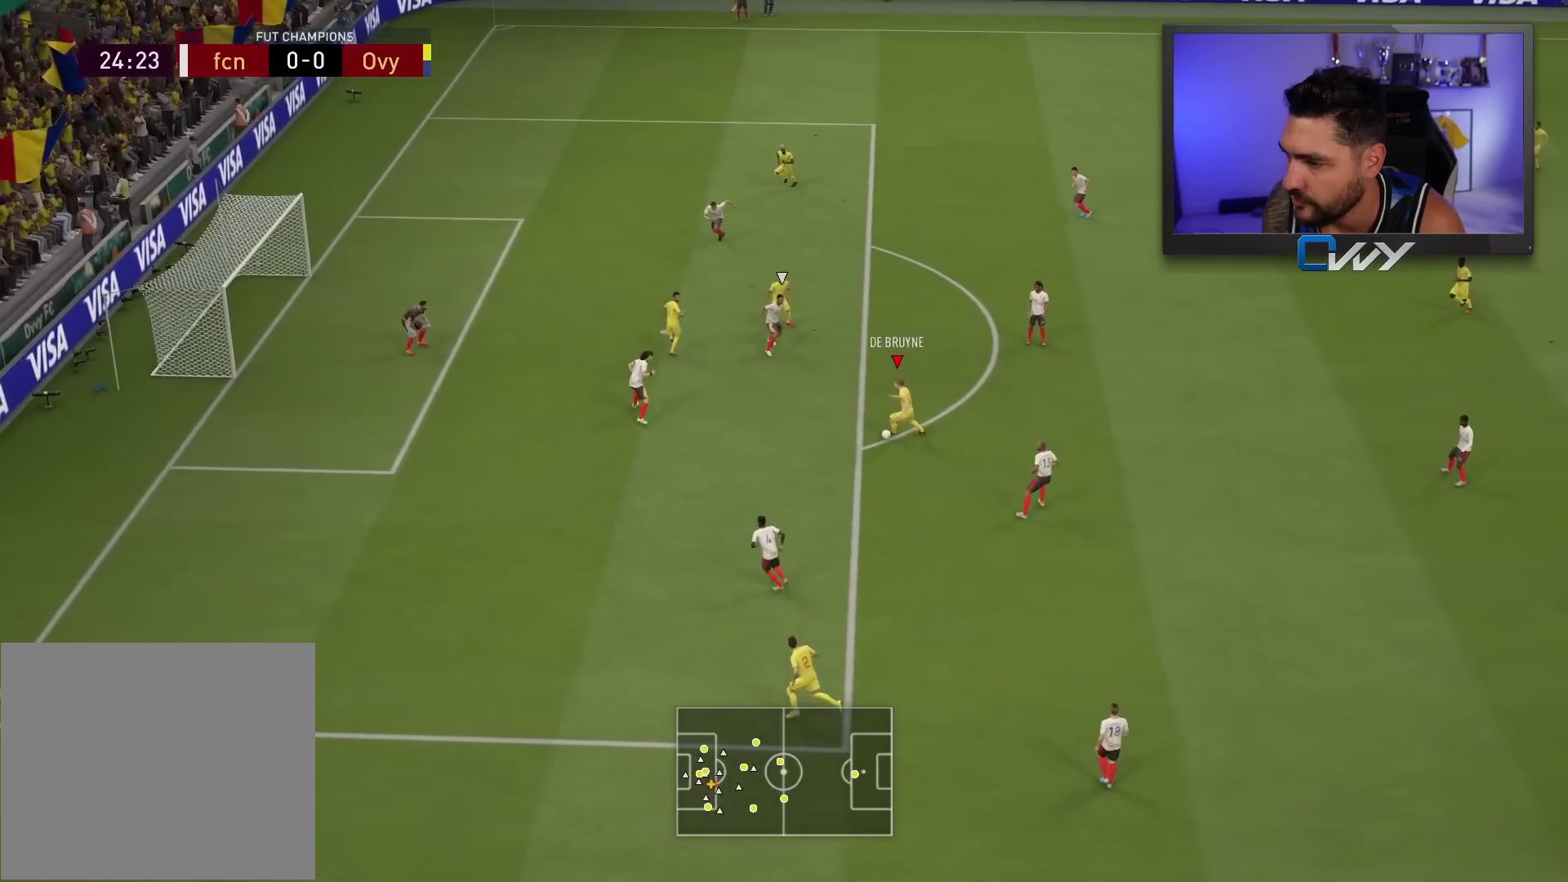
{"buttons": ["L3"], "left_stick": "left", "right_stick": "center", "events": [[117, "right_stick", "up-left"], [150, "left_stick", "left"], [200, "right_stick", "center"]]}